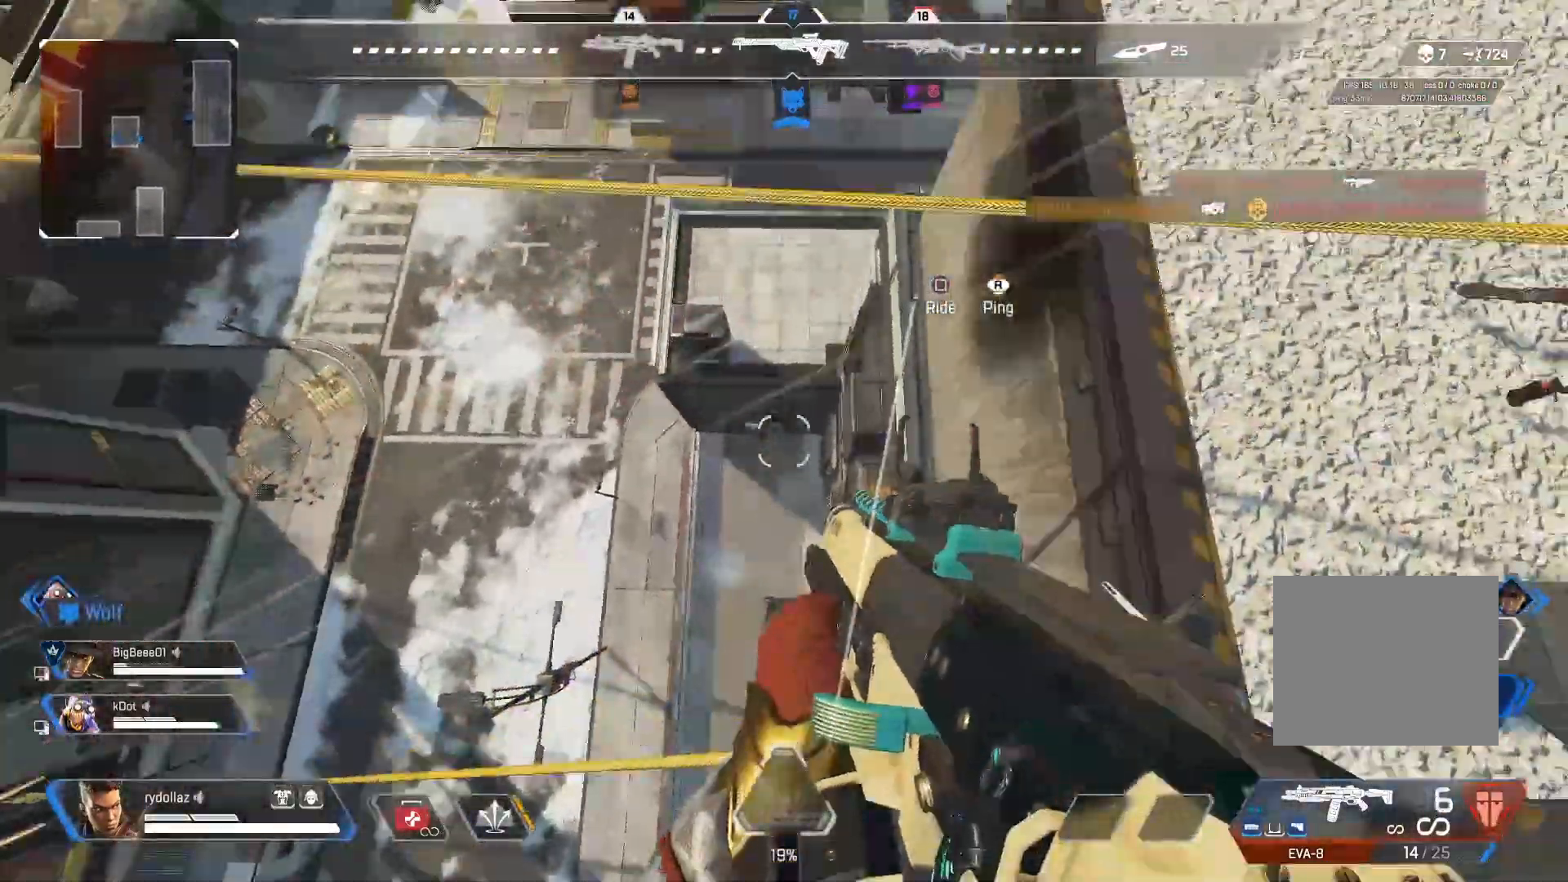
Gameplay with a controller (PlayStation layout); each line is a JSON object with the inputs held at the frame after it. "events" lists button and stick changes between this image and that frame as [ms after this image, input, new state], when the widget could be followed in between.
{"buttons": [], "left_stick": "down-left", "right_stick": "center", "events": [[50, "right_stick", "down-left"], [100, "R1", "down"], [233, "R1", "up"], [317, "right_stick", "center"], [433, "left_stick", "down-left"]]}
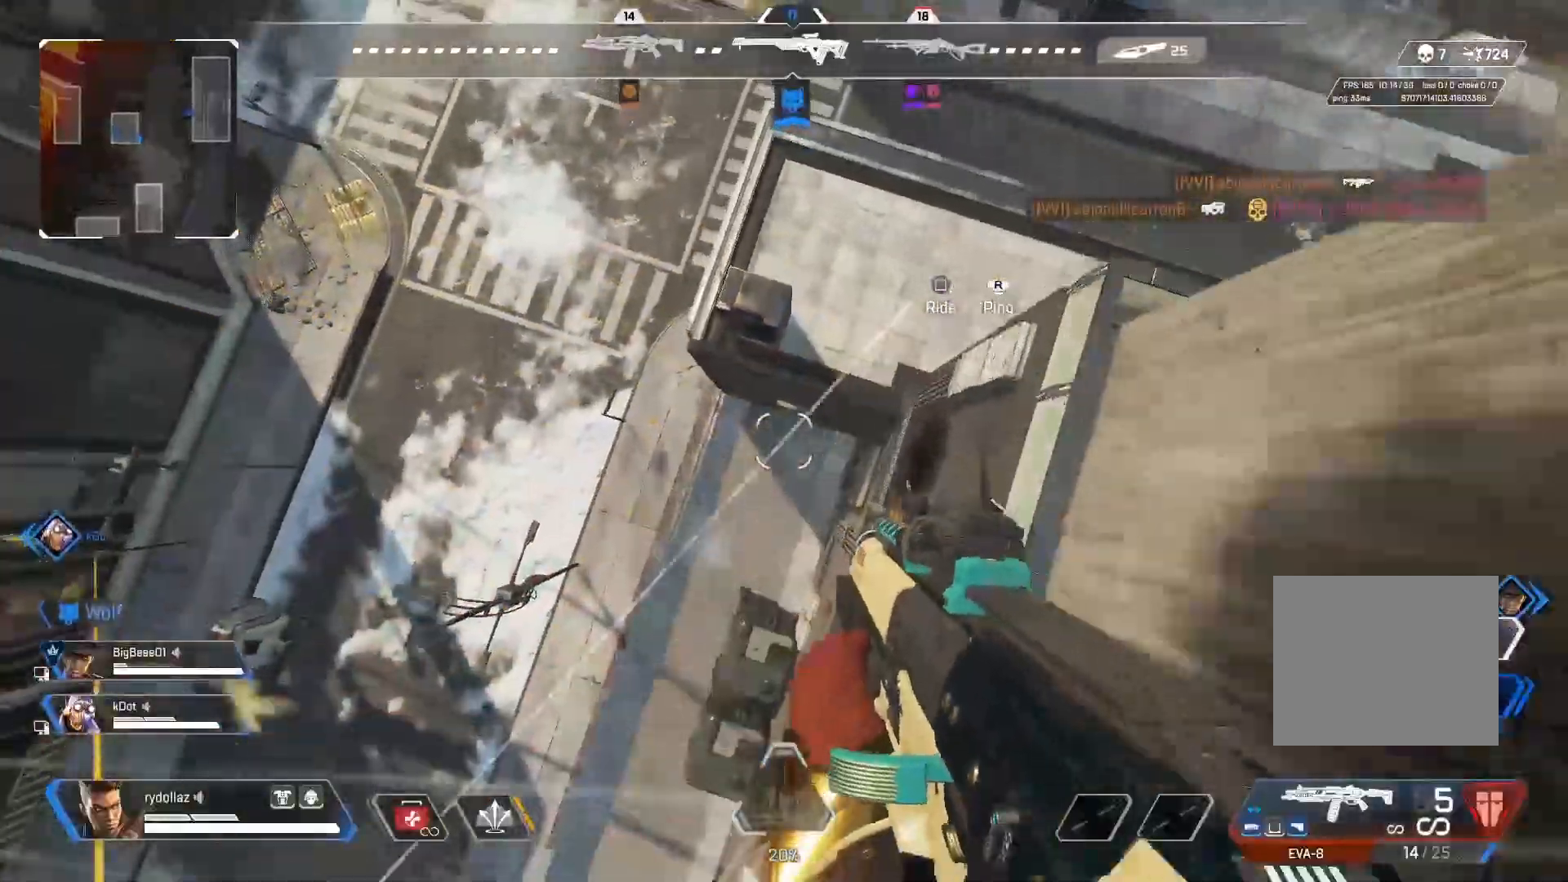
{"buttons": [], "left_stick": "down-right", "right_stick": "up-right", "events": [[67, "right_stick", "right"], [117, "left_stick", "down-right"], [150, "right_stick", "up-right"], [350, "right_stick", "center"], [450, "right_stick", "up-right"]]}
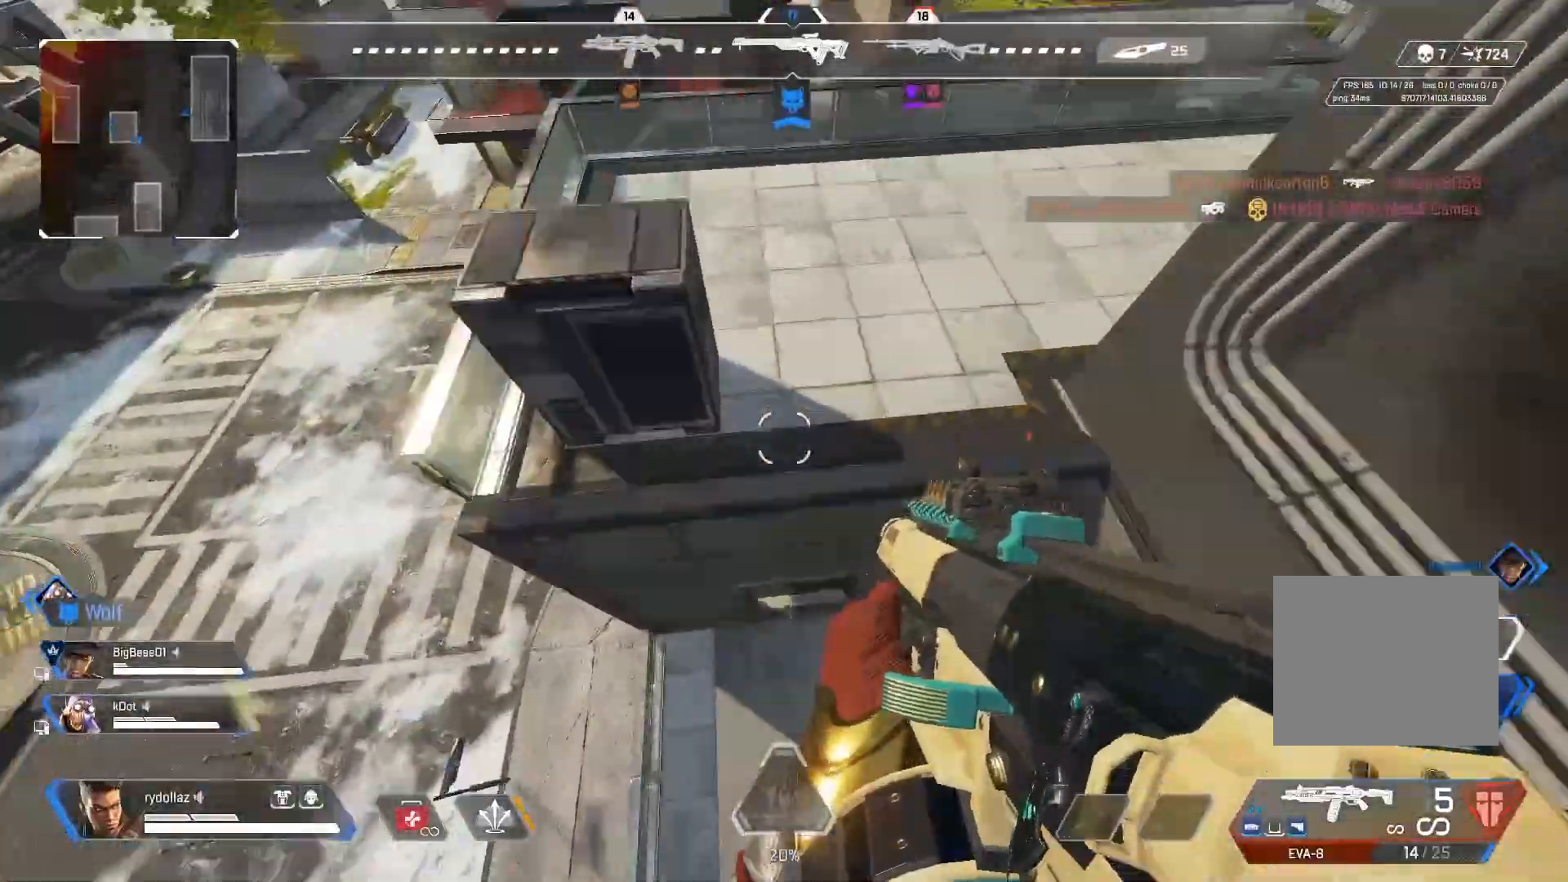
{"buttons": ["SQUARE"], "left_stick": "up-right", "right_stick": "up", "events": [[50, "left_stick", "up"], [150, "right_stick", "up"], [317, "SQUARE", "down"], [333, "left_stick", "up-right"], [367, "SQUARE", "up"], [450, "SQUARE", "down"]]}
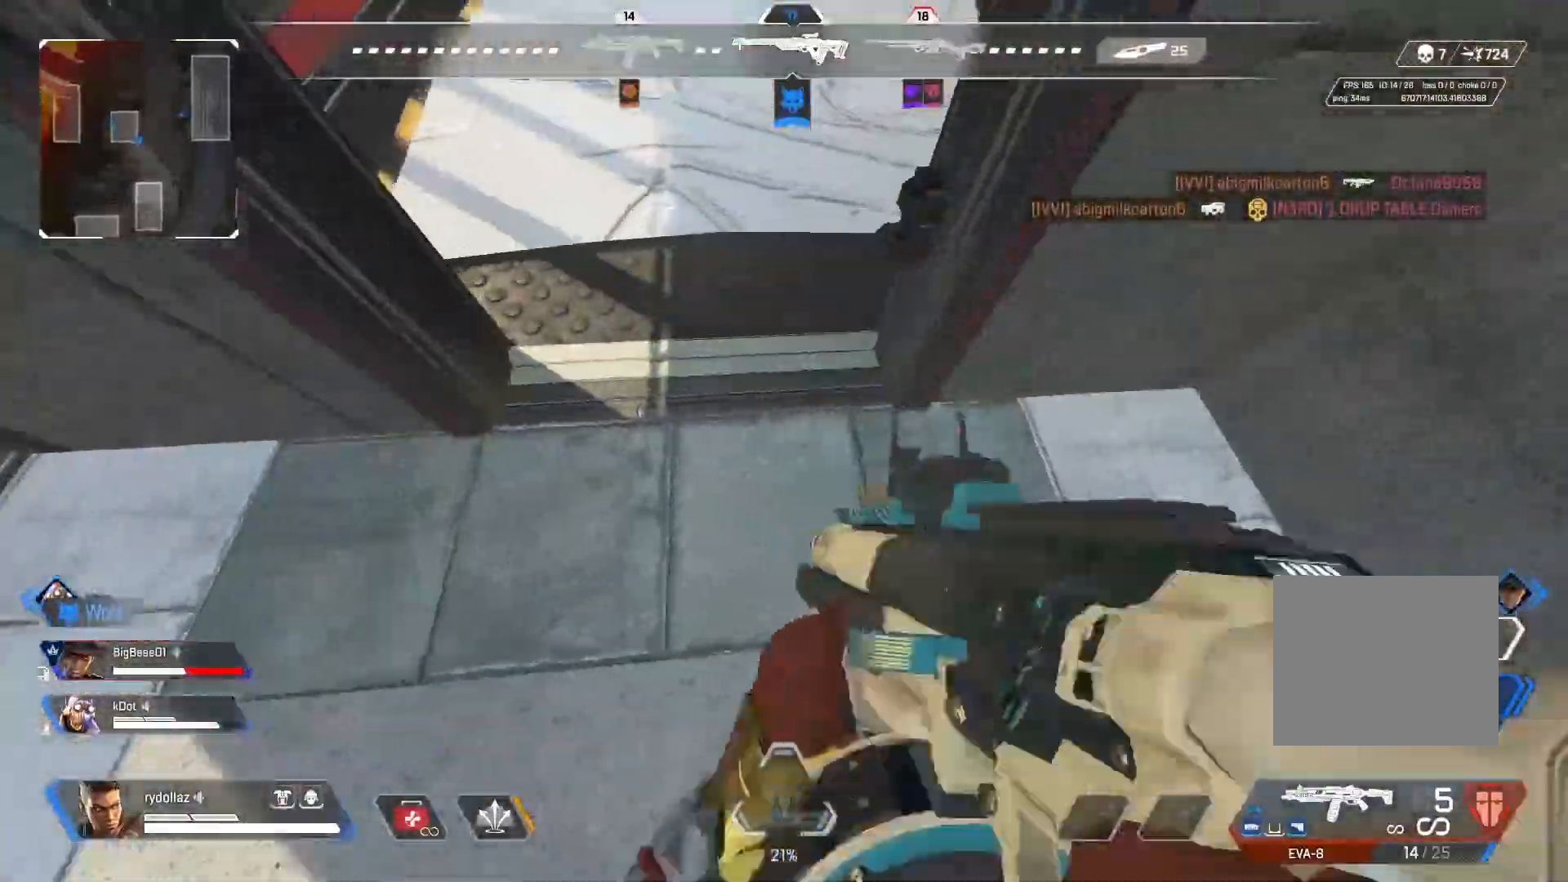
{"buttons": ["CIRCLE"], "left_stick": "up-right", "right_stick": "up-left", "events": [[33, "SQUARE", "up"], [250, "right_stick", "up-left"], [333, "CIRCLE", "down"], [350, "left_stick", "right"], [483, "left_stick", "up-right"]]}
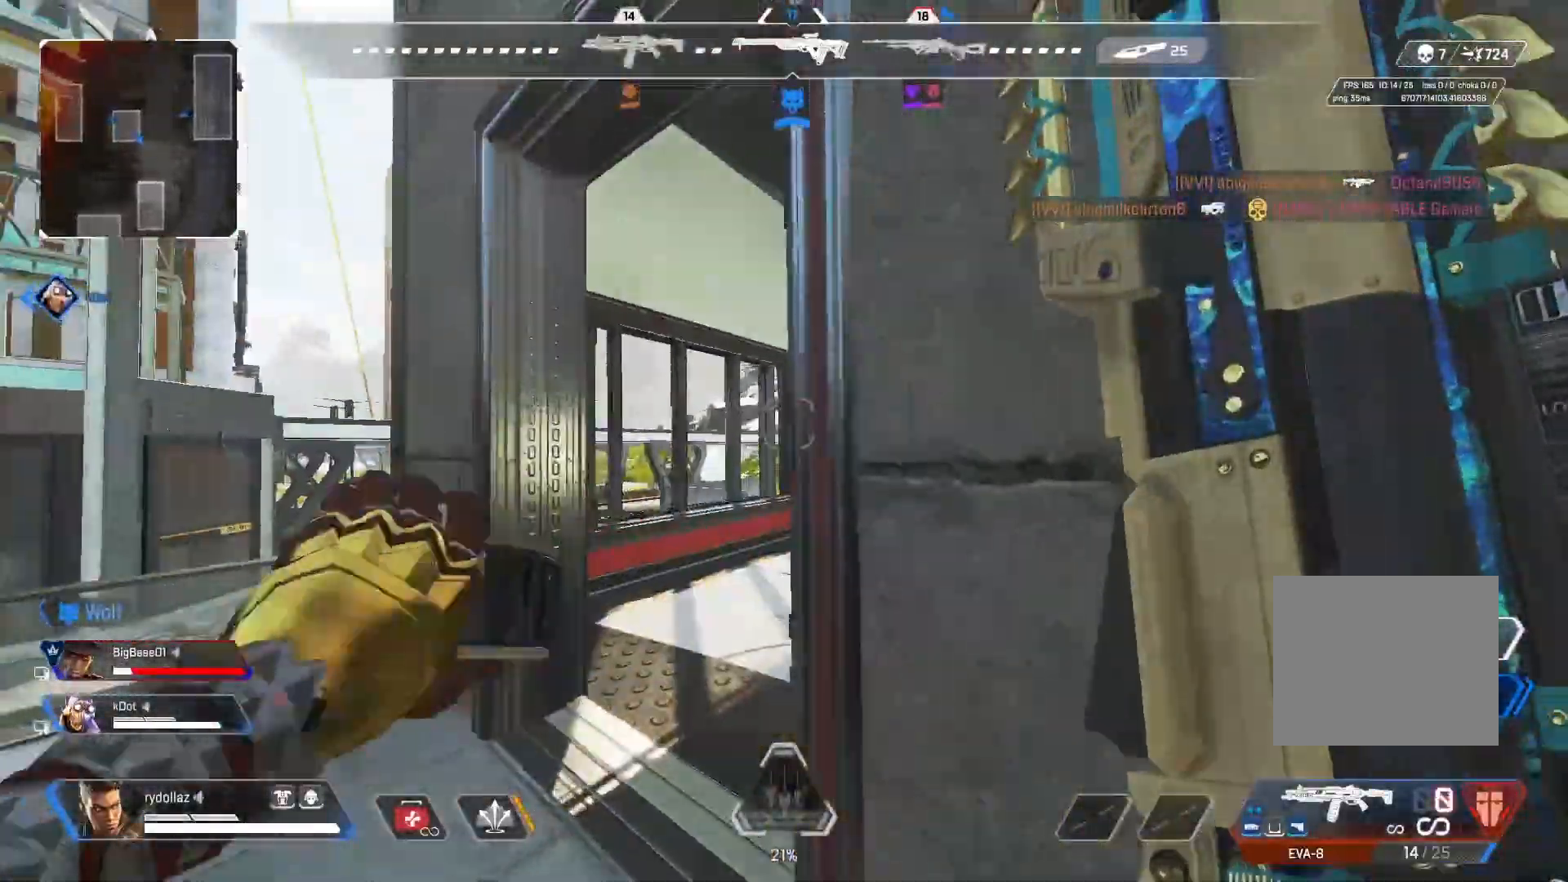
{"buttons": [], "left_stick": "up-left", "right_stick": "right", "events": [[50, "left_stick", "up"], [100, "left_stick", "up-left"], [150, "CIRCLE", "up"], [183, "right_stick", "center"], [333, "right_stick", "down-right"], [450, "right_stick", "right"]]}
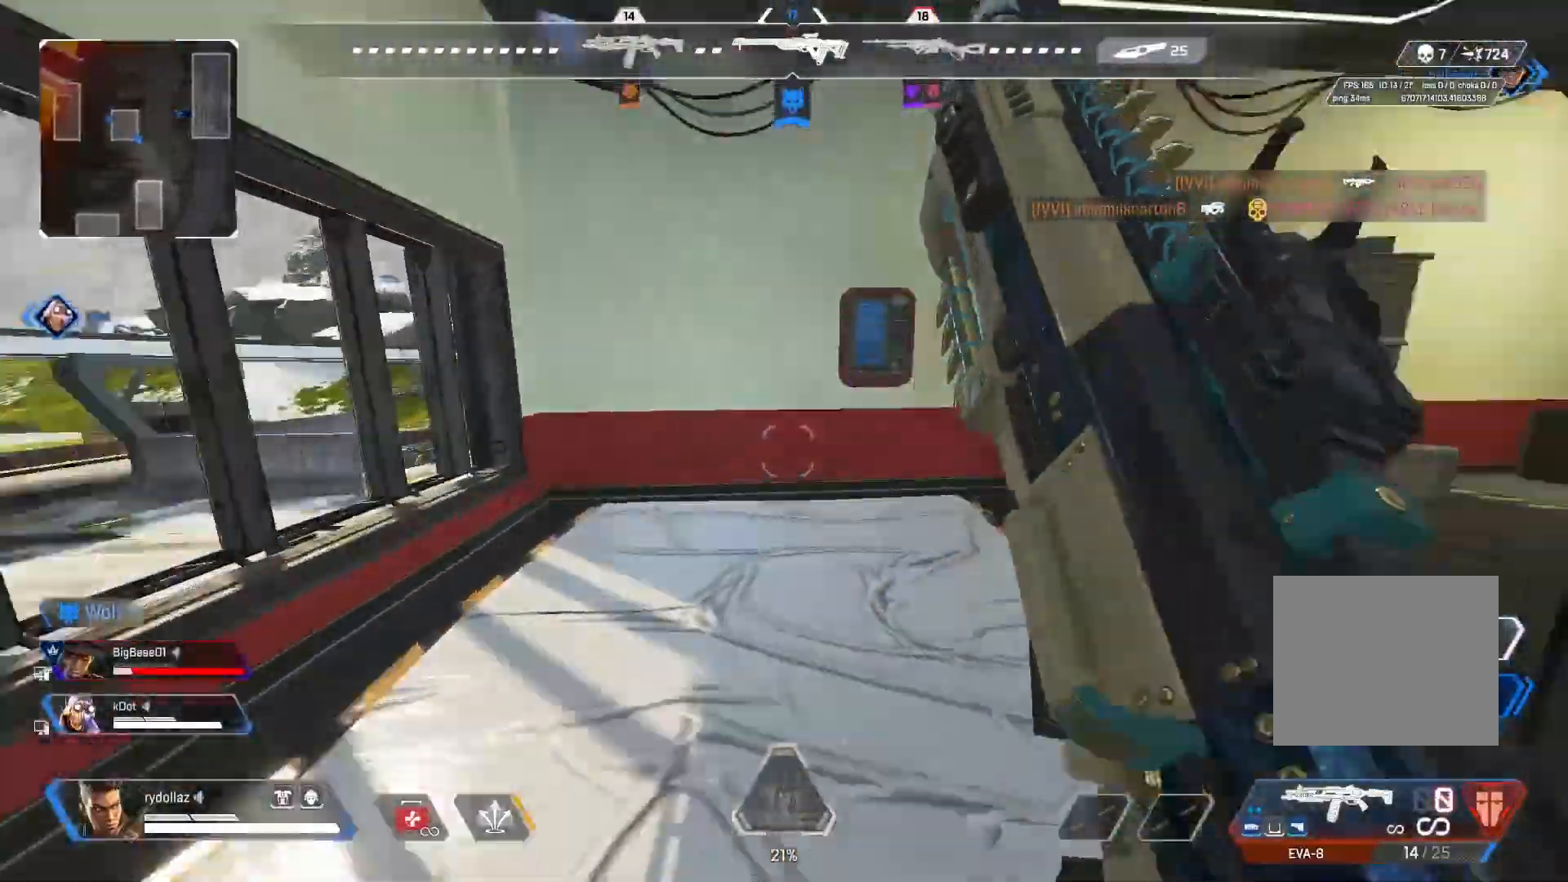
{"buttons": [], "left_stick": "up", "right_stick": "right", "events": [[500, "left_stick", "up"]]}
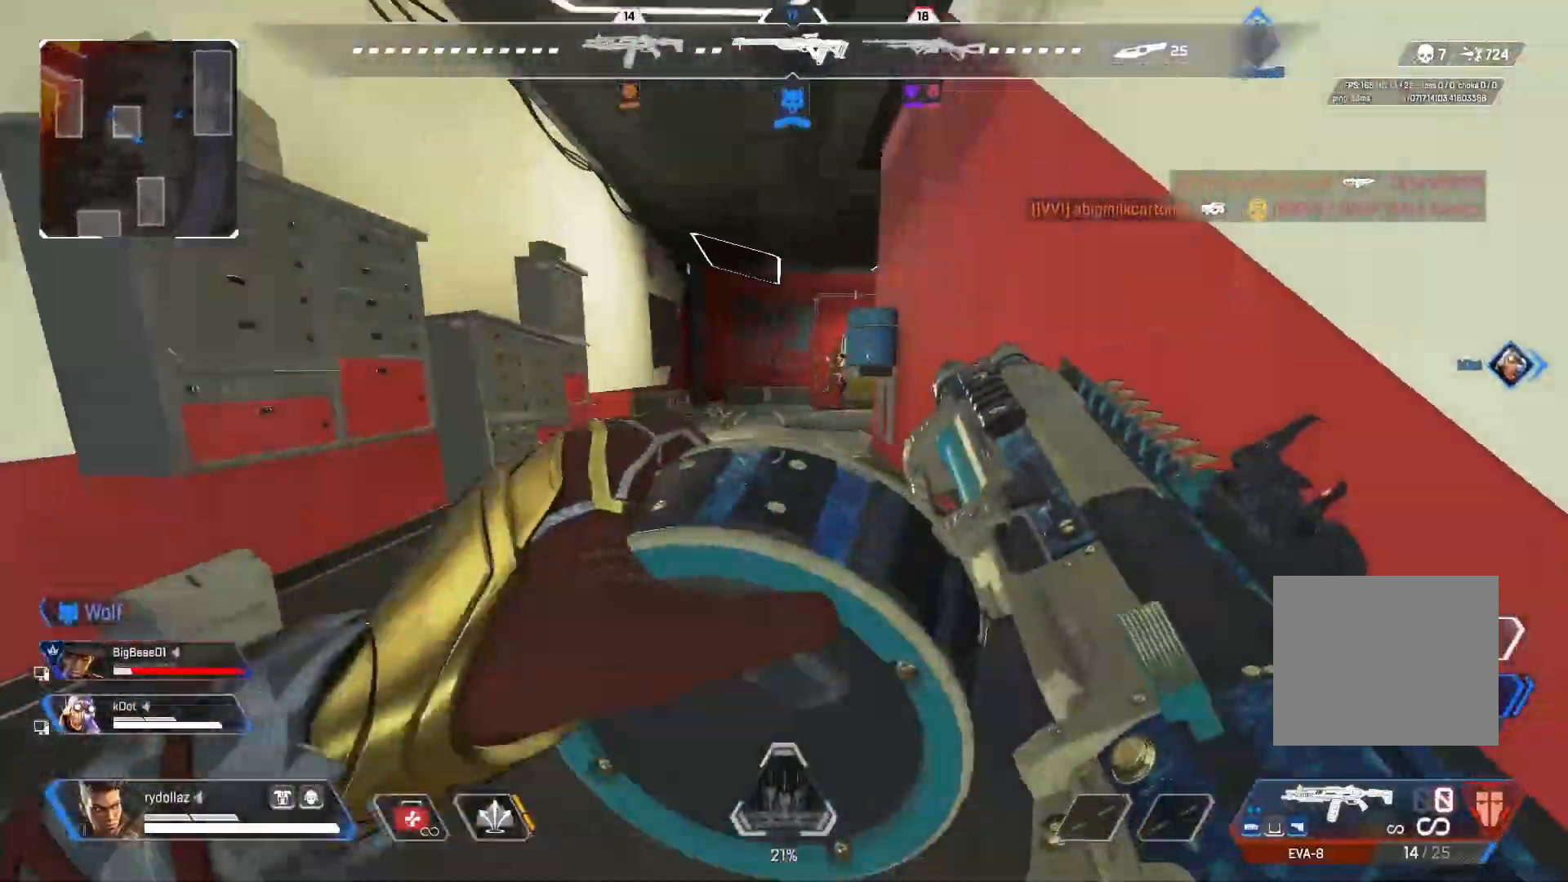
{"buttons": ["CROSS"], "left_stick": "up", "right_stick": "right", "events": [[183, "CIRCLE", "down"], [350, "CIRCLE", "up"], [417, "CROSS", "down"]]}
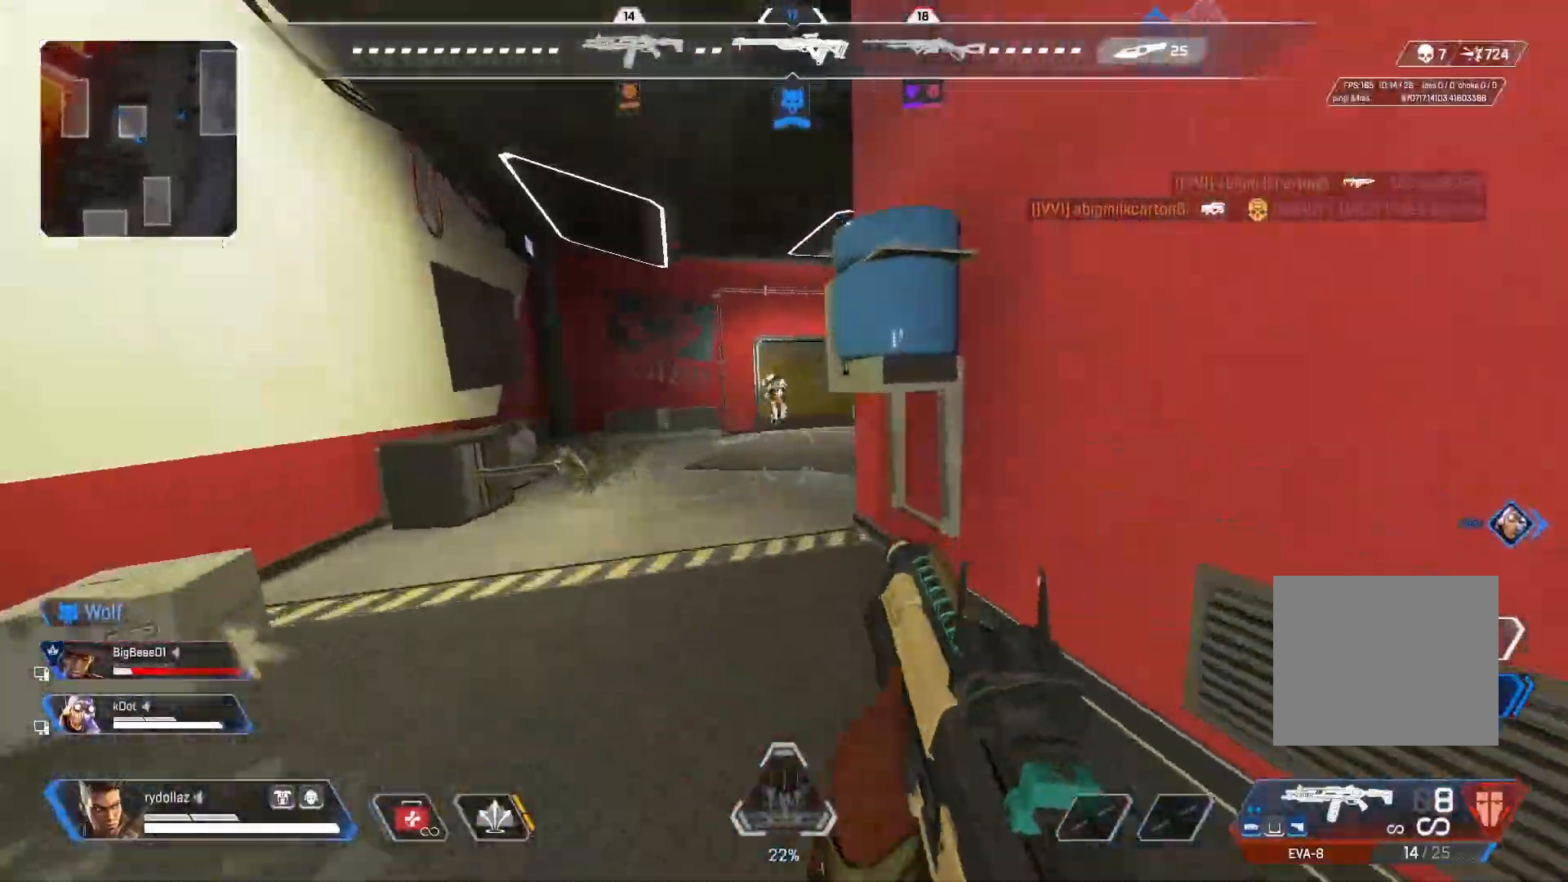
{"buttons": [], "left_stick": "up", "right_stick": "up-right", "events": [[117, "CROSS", "up"], [433, "right_stick", "center"], [500, "right_stick", "up-right"]]}
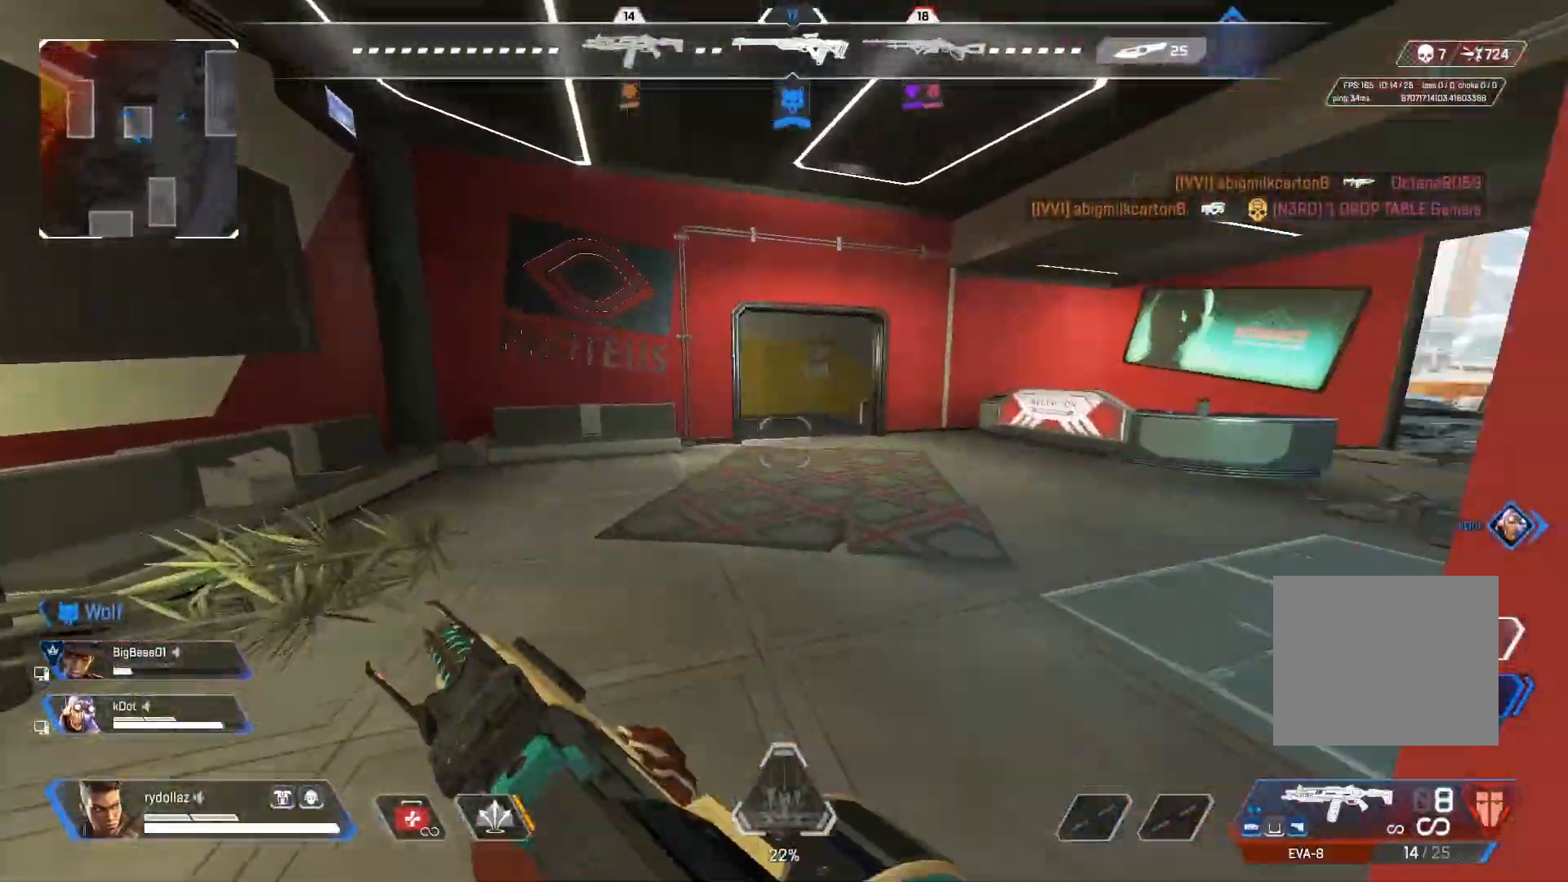
{"buttons": [], "left_stick": "up", "right_stick": "left", "events": [[50, "right_stick", "center"], [500, "right_stick", "left"]]}
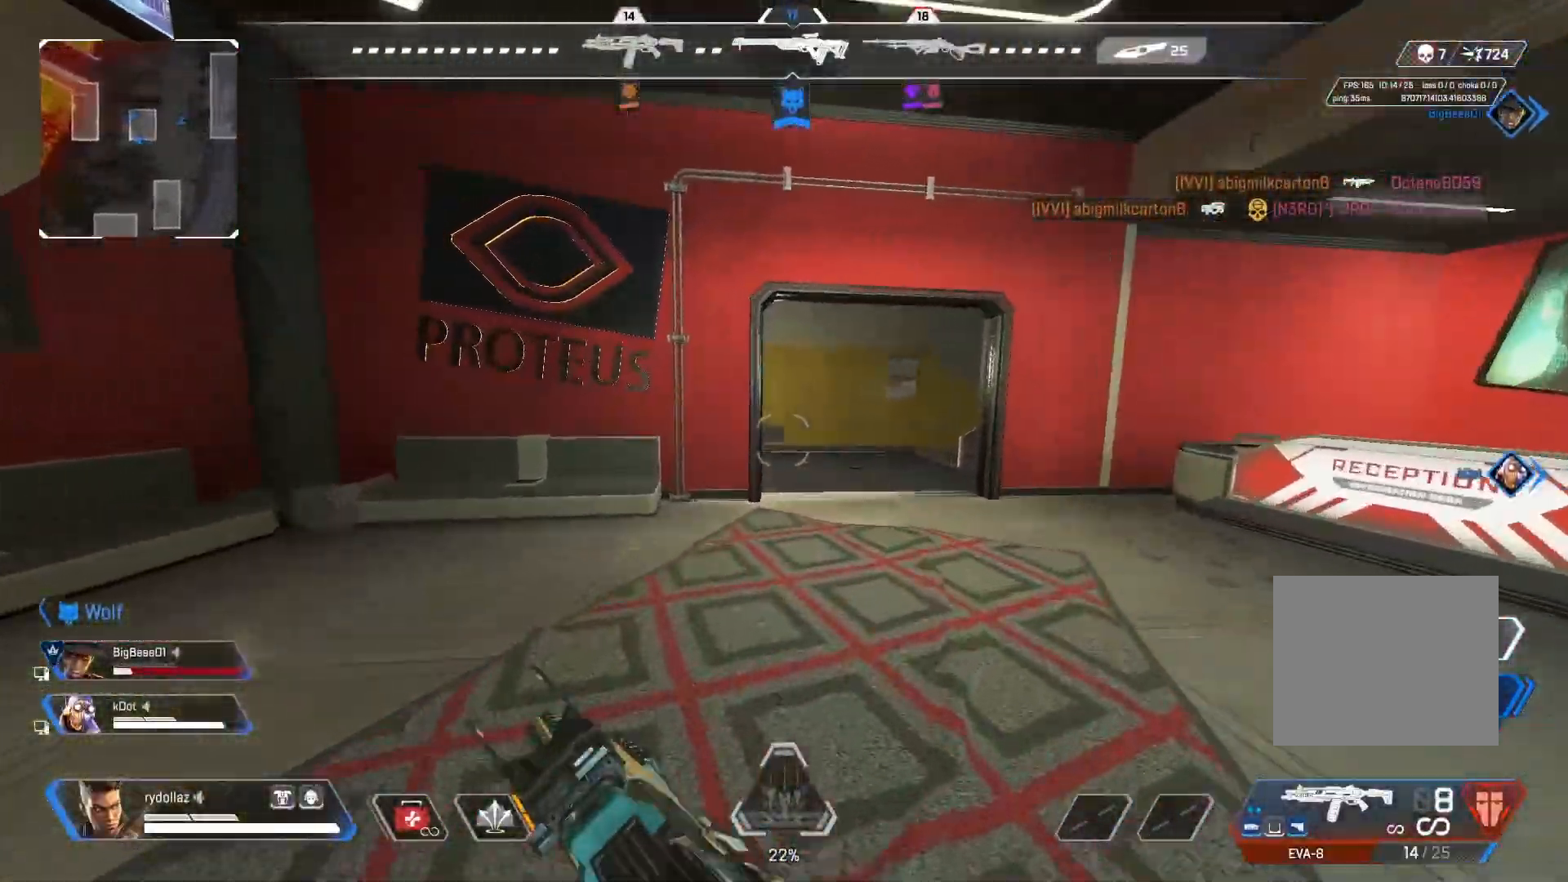
{"buttons": ["R1"], "left_stick": "up", "right_stick": "center", "events": [[50, "right_stick", "center"], [450, "R1", "down"]]}
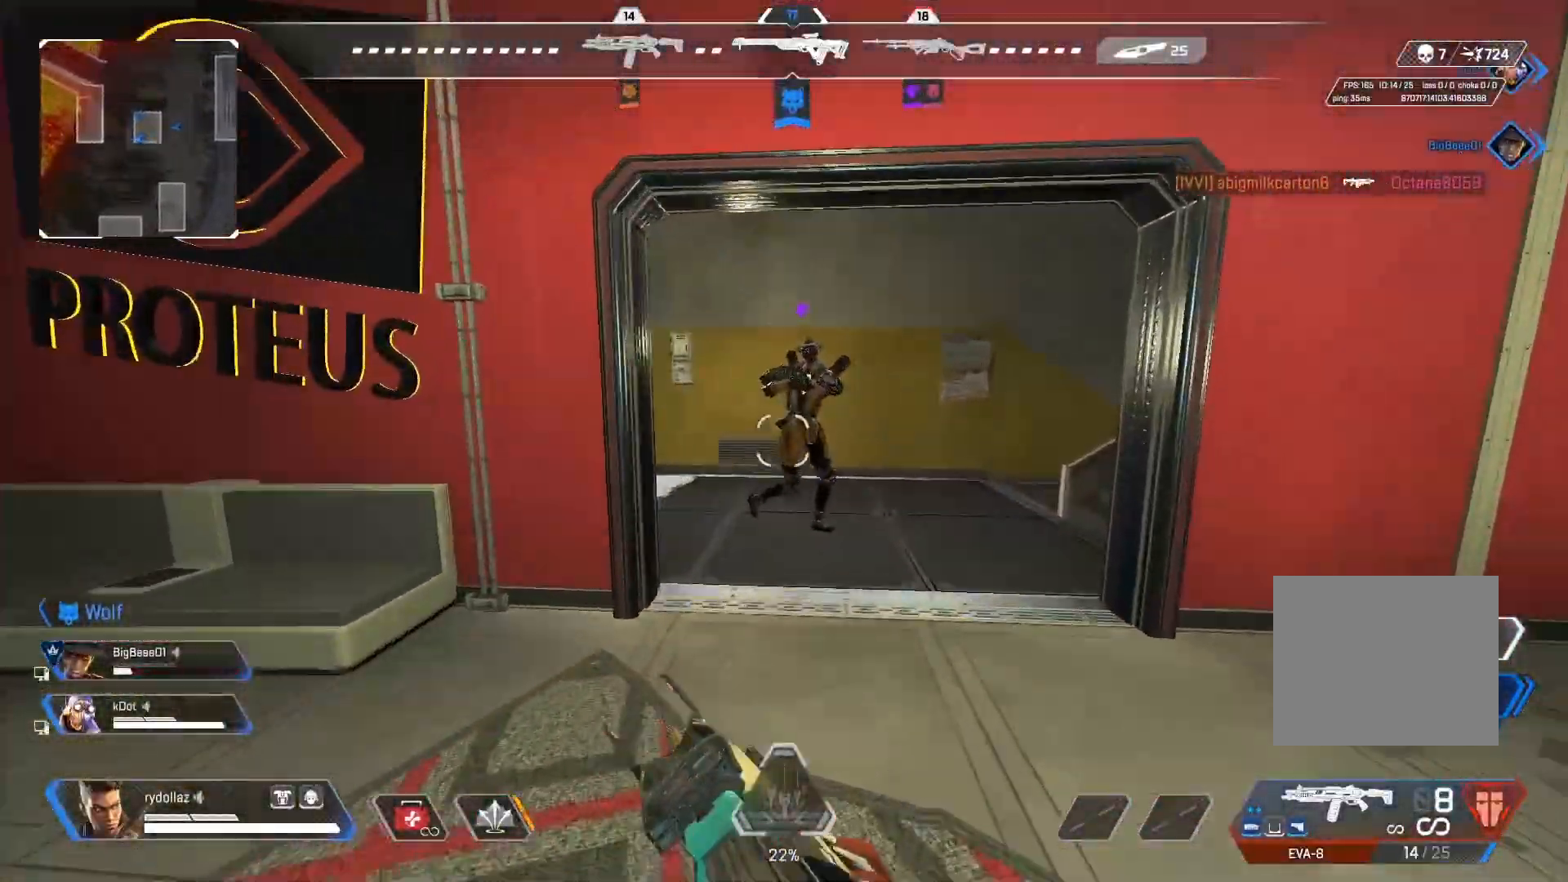
{"buttons": ["R1"], "left_stick": "down-left", "right_stick": "center", "events": [[17, "right_stick", "right"], [50, "left_stick", "right"], [117, "R1", "up"], [133, "left_stick", "down-left"], [133, "right_stick", "center"], [150, "R1", "down"], [250, "right_stick", "left"], [300, "R1", "up"], [333, "right_stick", "center"], [400, "right_stick", "right"], [450, "R1", "down"], [500, "right_stick", "center"]]}
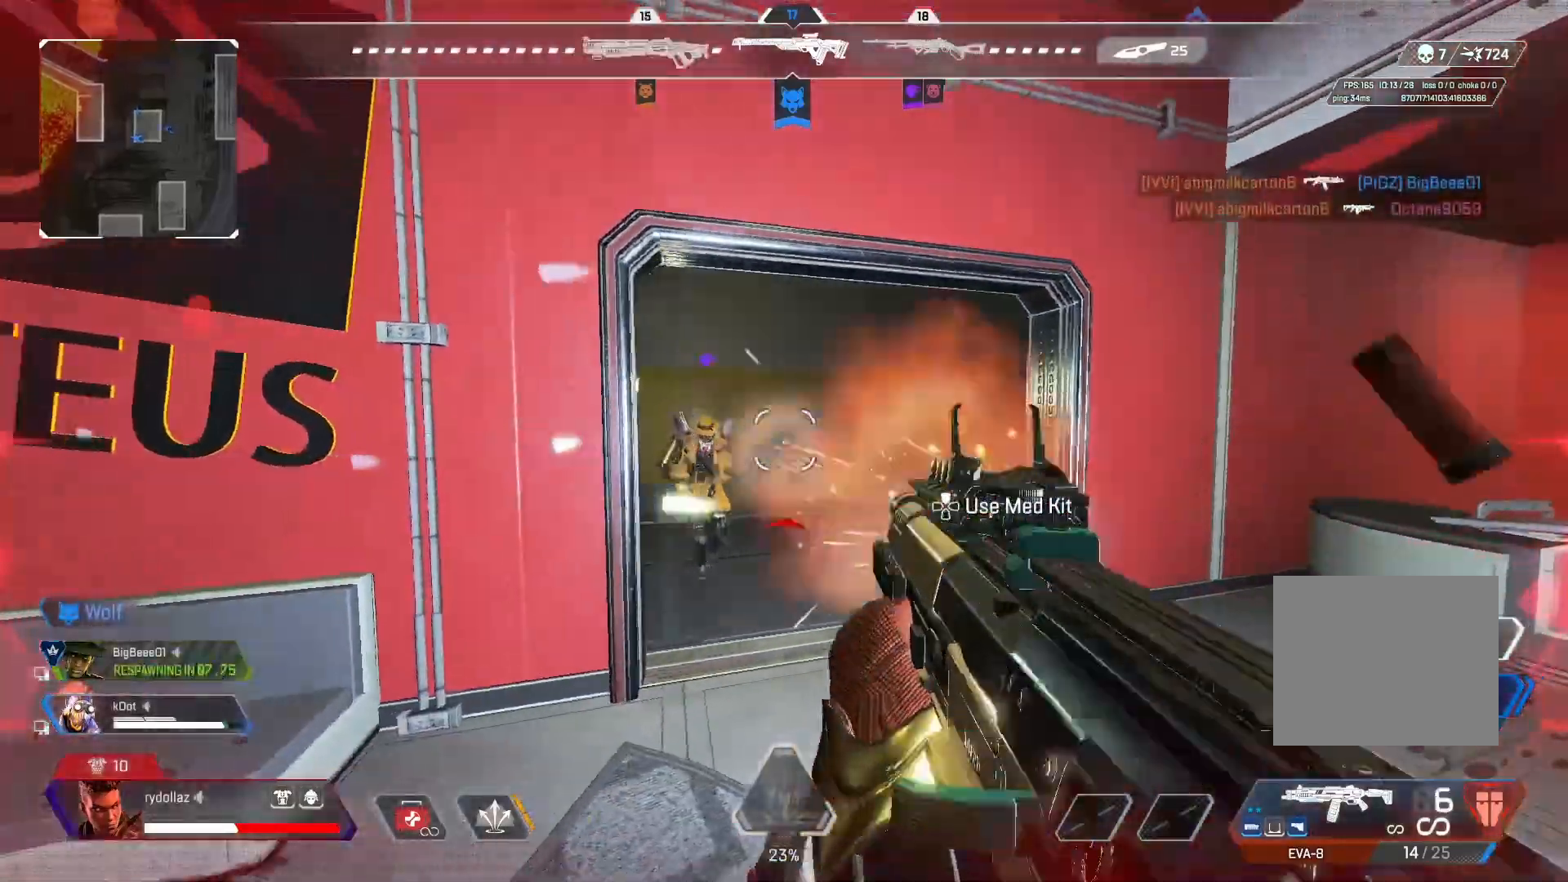
{"buttons": ["L1"], "left_stick": "right", "right_stick": "left", "events": [[33, "right_stick", "left"], [100, "R1", "up"], [100, "left_stick", "right"], [200, "right_stick", "center"], [317, "right_stick", "left"], [350, "L1", "down"]]}
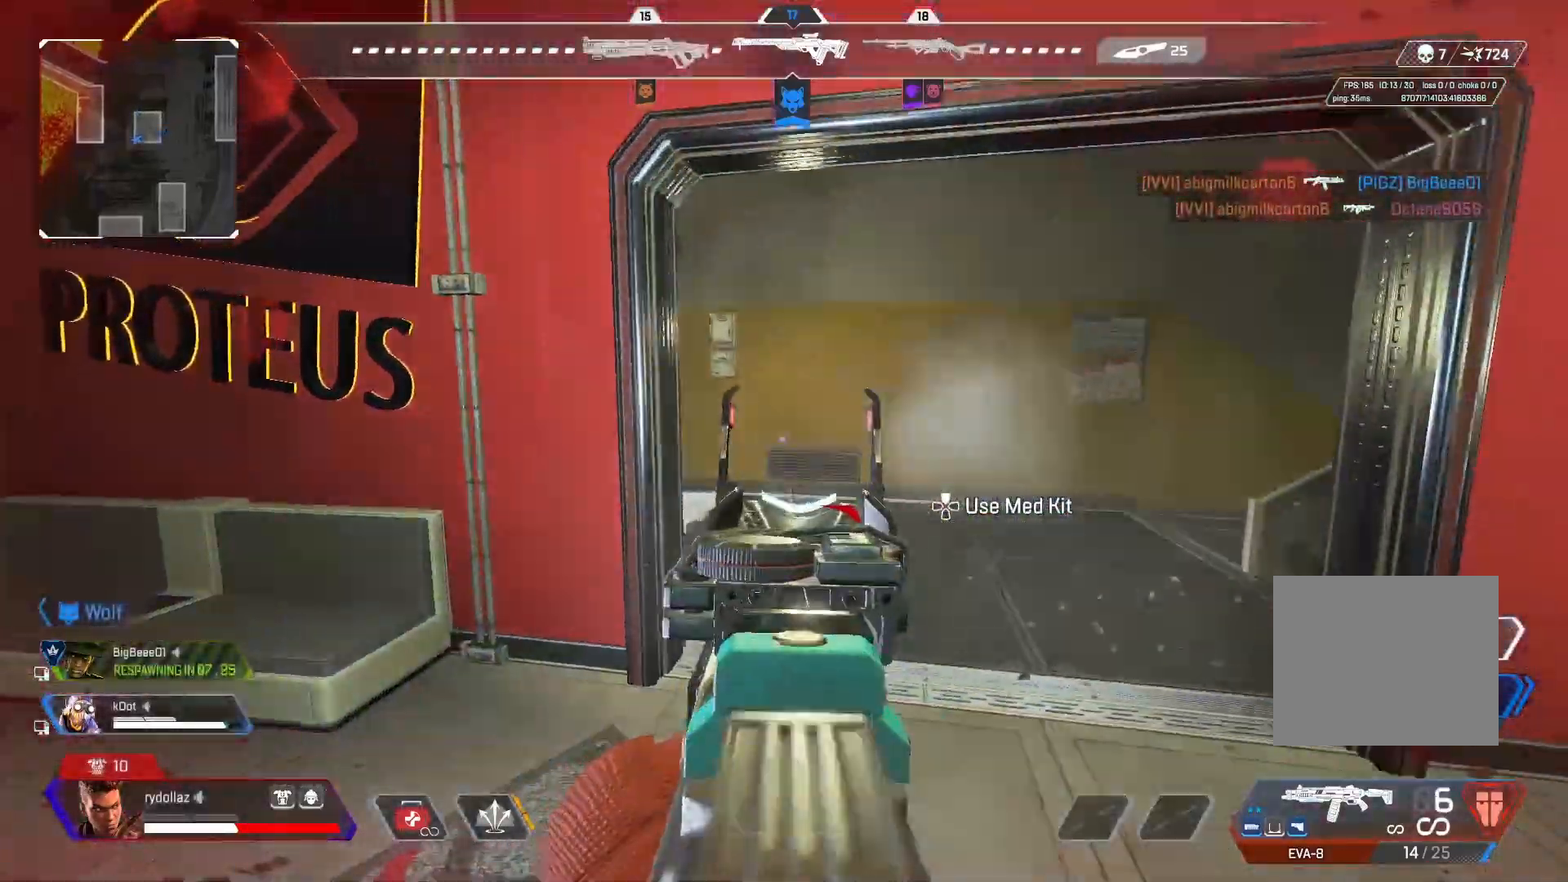
{"buttons": ["L1"], "left_stick": "down-right", "right_stick": "center", "events": [[33, "left_stick", "down-right"], [283, "R1", "down"], [350, "right_stick", "up-right"], [483, "right_stick", "center"], [500, "R1", "up"]]}
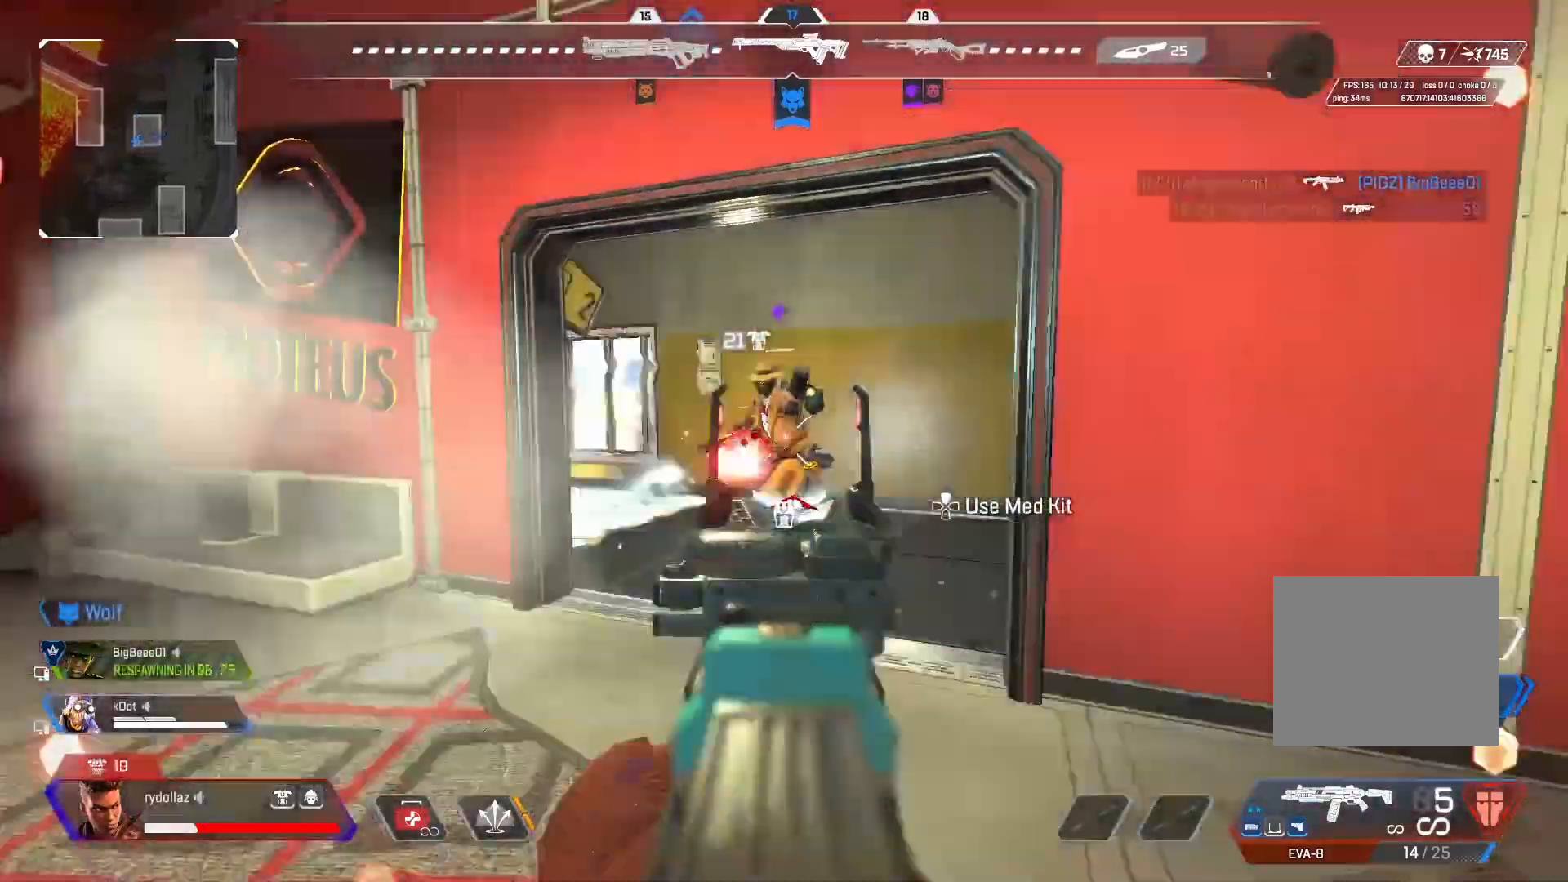
{"buttons": ["L1", "R1"], "left_stick": "left", "right_stick": "left", "events": [[33, "right_stick", "left"], [83, "R1", "down"], [200, "right_stick", "right"], [283, "R1", "up"], [350, "right_stick", "left"], [367, "left_stick", "down-left"], [417, "R1", "down"], [417, "left_stick", "left"]]}
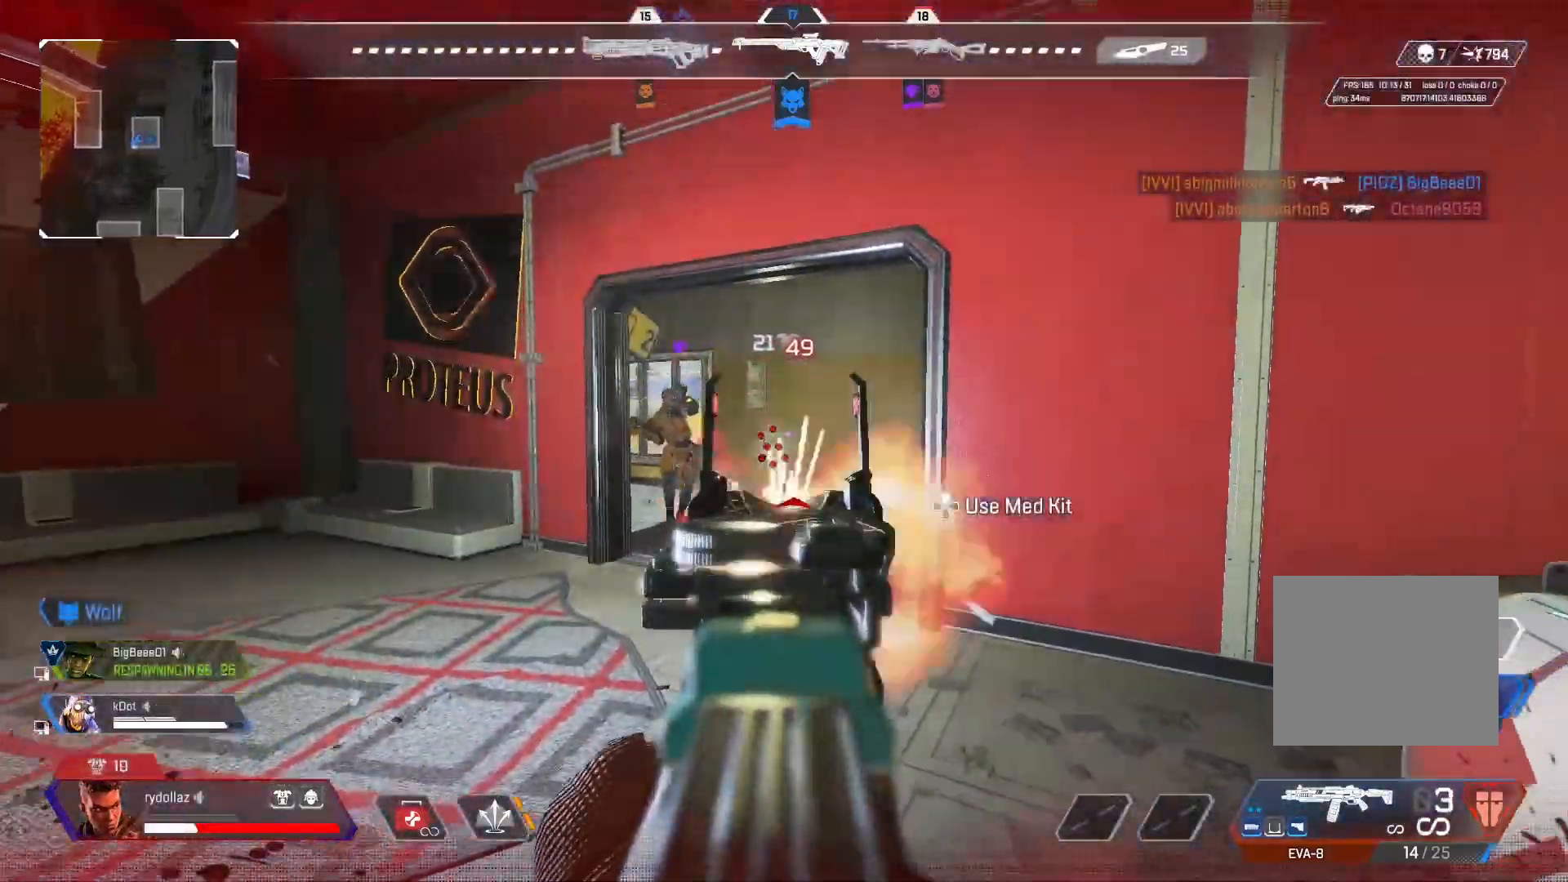
{"buttons": ["L1"], "left_stick": "right", "right_stick": "right", "events": [[50, "R1", "up"], [167, "left_stick", "down-right"], [183, "R1", "down"], [233, "R1", "up"], [267, "left_stick", "right"], [300, "right_stick", "center"], [367, "R1", "down"], [367, "right_stick", "right"], [483, "R1", "up"]]}
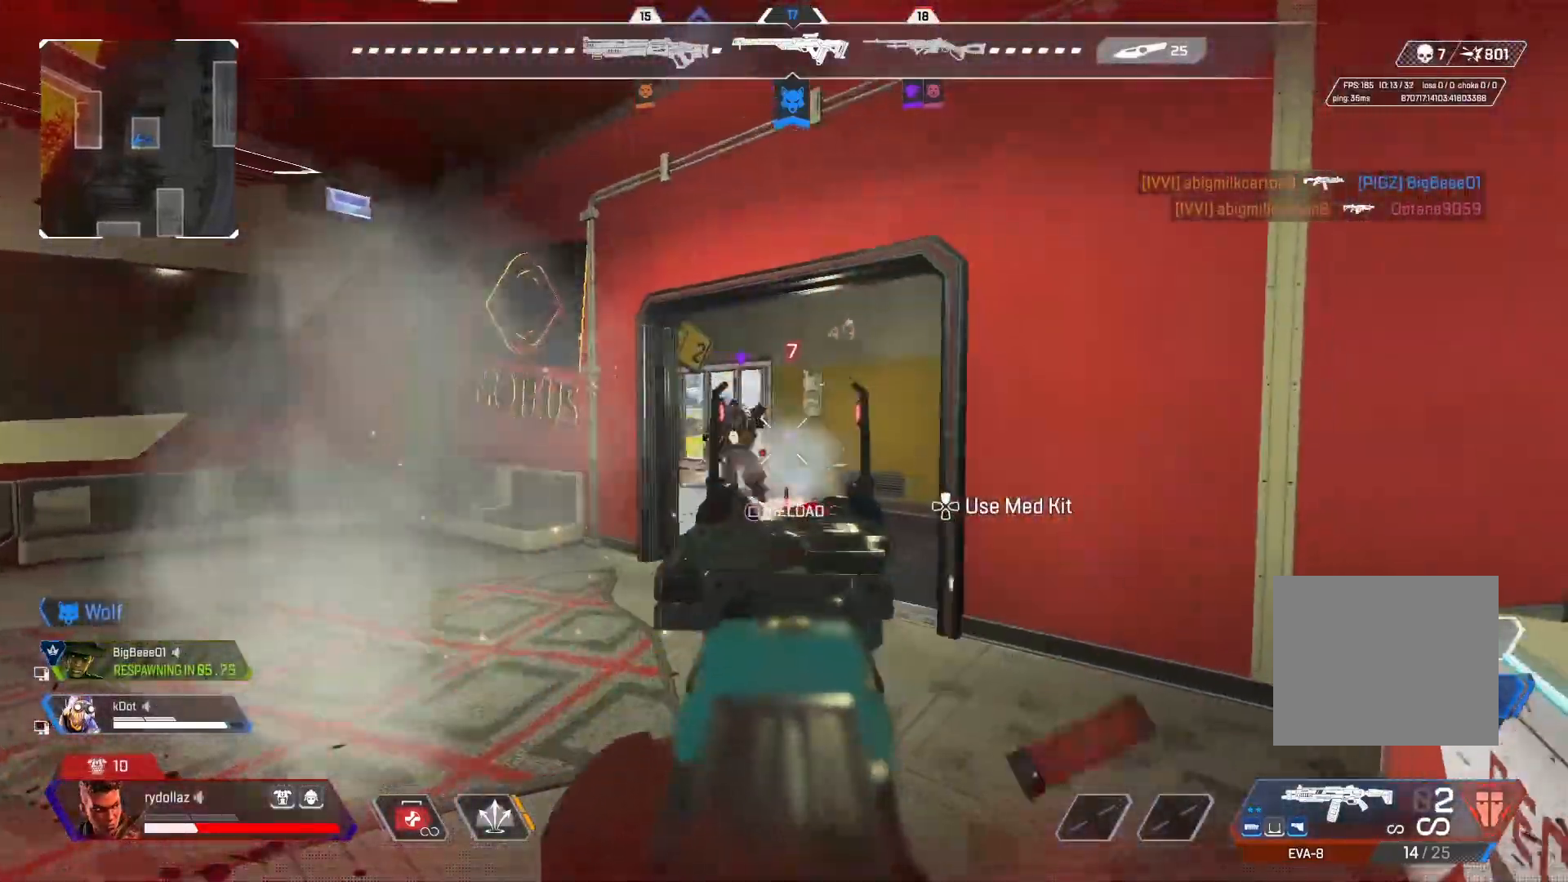
{"buttons": ["L1"], "left_stick": "right", "right_stick": "center", "events": [[17, "right_stick", "center"], [50, "left_stick", "up"], [67, "right_stick", "left"], [117, "left_stick", "up-left"], [233, "R1", "down"], [367, "left_stick", "down-right"], [383, "R1", "up"], [400, "right_stick", "center"], [500, "left_stick", "right"]]}
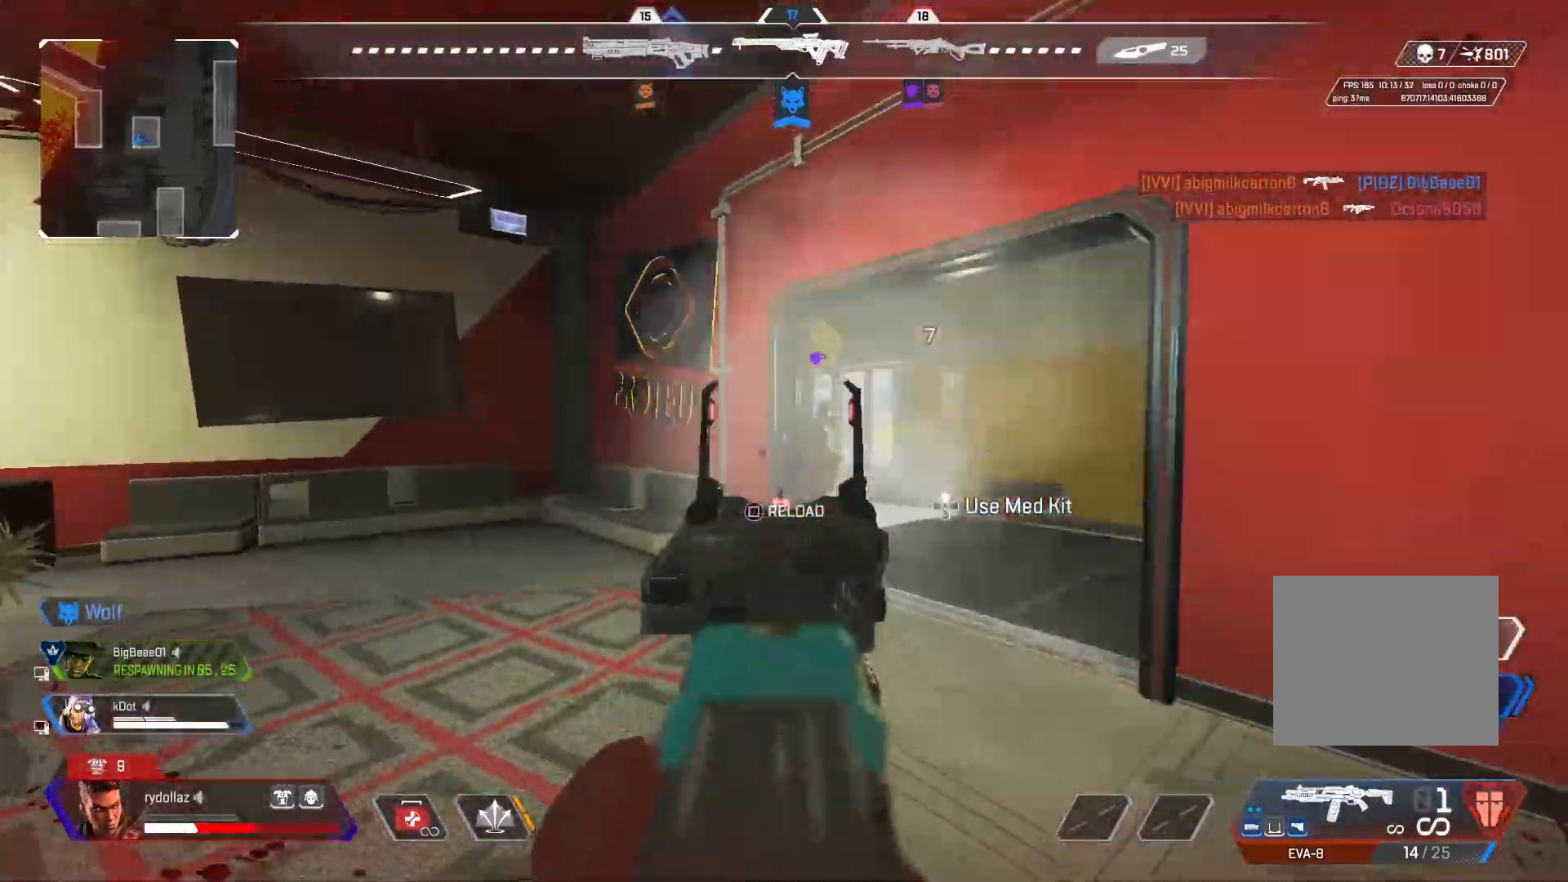
{"buttons": ["L1"], "left_stick": "left", "right_stick": "center", "events": [[100, "right_stick", "left"], [217, "right_stick", "center"], [267, "R1", "down"], [267, "right_stick", "right"], [383, "R1", "up"], [450, "right_stick", "center"], [483, "left_stick", "left"]]}
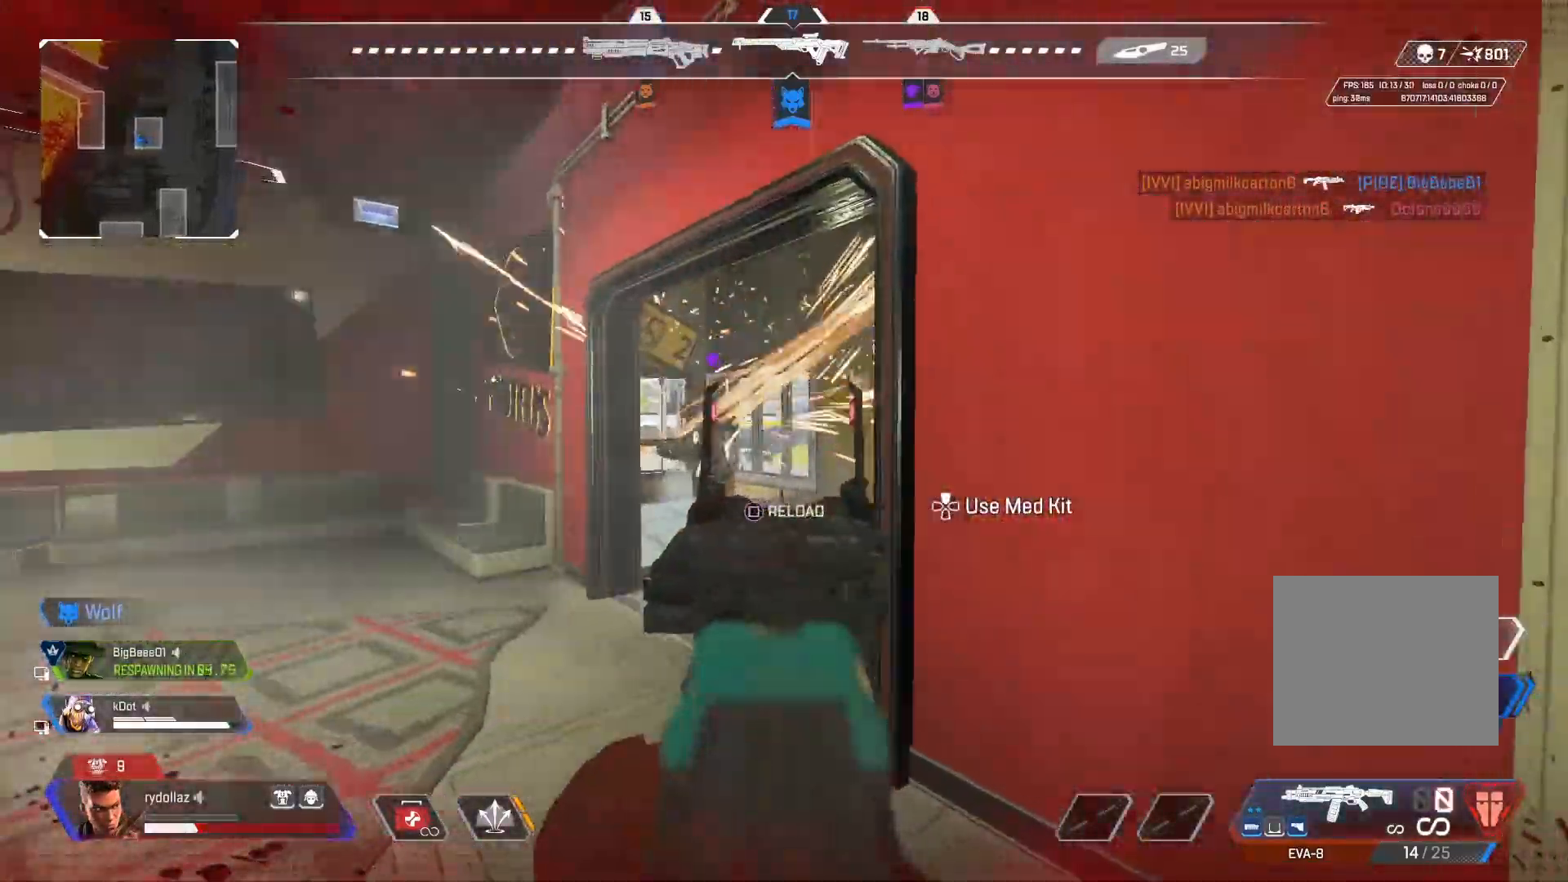
{"buttons": [], "left_stick": "right", "right_stick": "center", "events": [[17, "right_stick", "left"], [100, "R1", "down"], [200, "R1", "up"], [267, "right_stick", "center"], [317, "left_stick", "right"], [467, "L1", "up"]]}
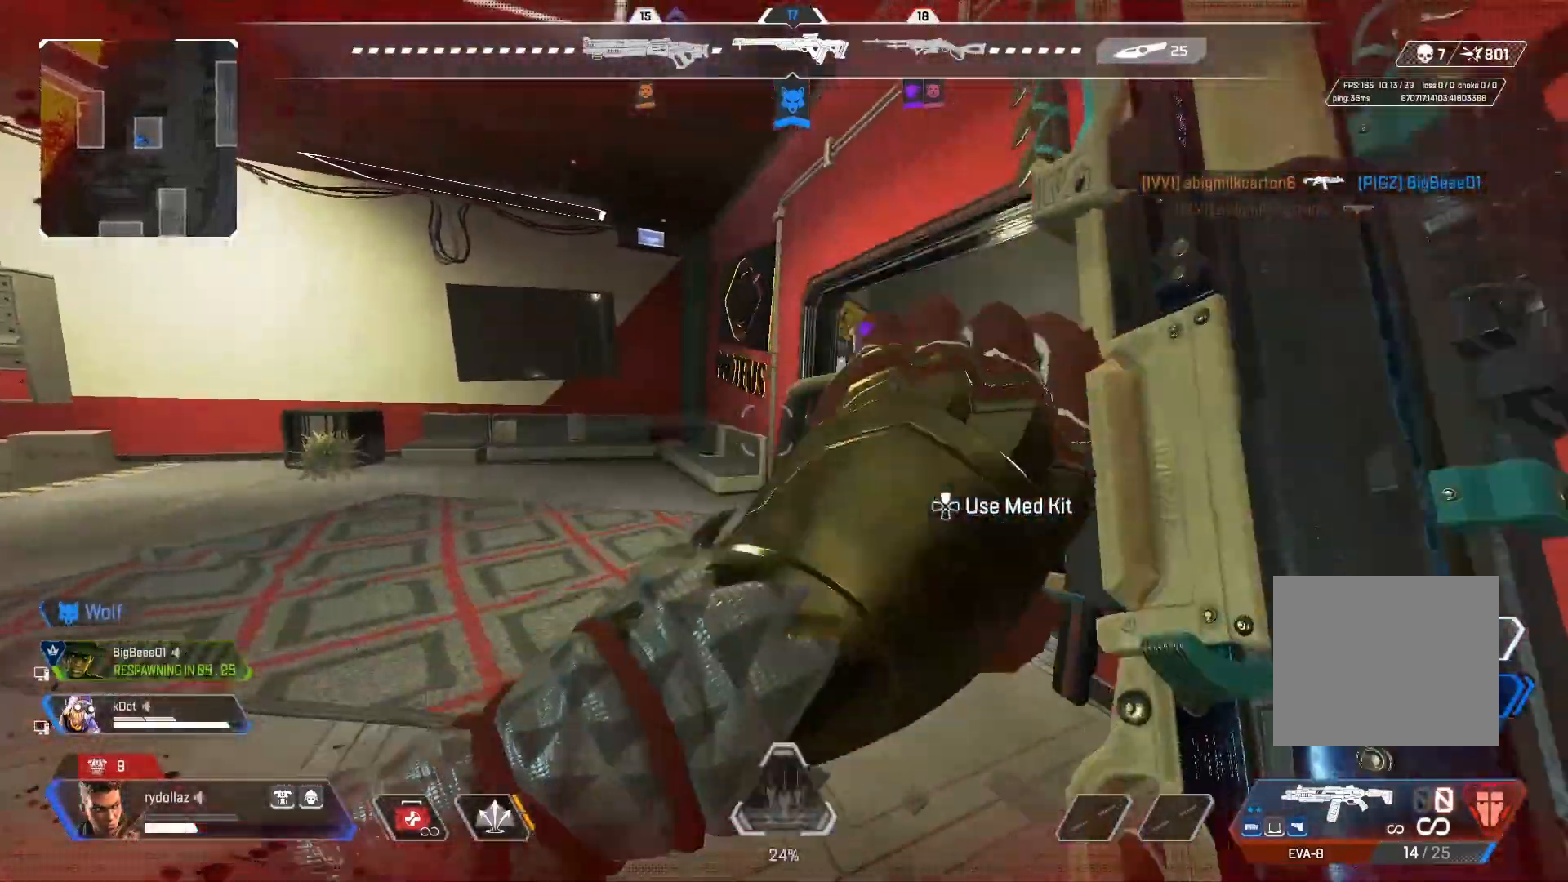
{"buttons": ["CIRCLE"], "left_stick": "up-right", "right_stick": "left", "events": [[50, "right_stick", "right"], [117, "left_stick", "up-right"], [300, "right_stick", "center"], [417, "CIRCLE", "down"], [417, "right_stick", "left"]]}
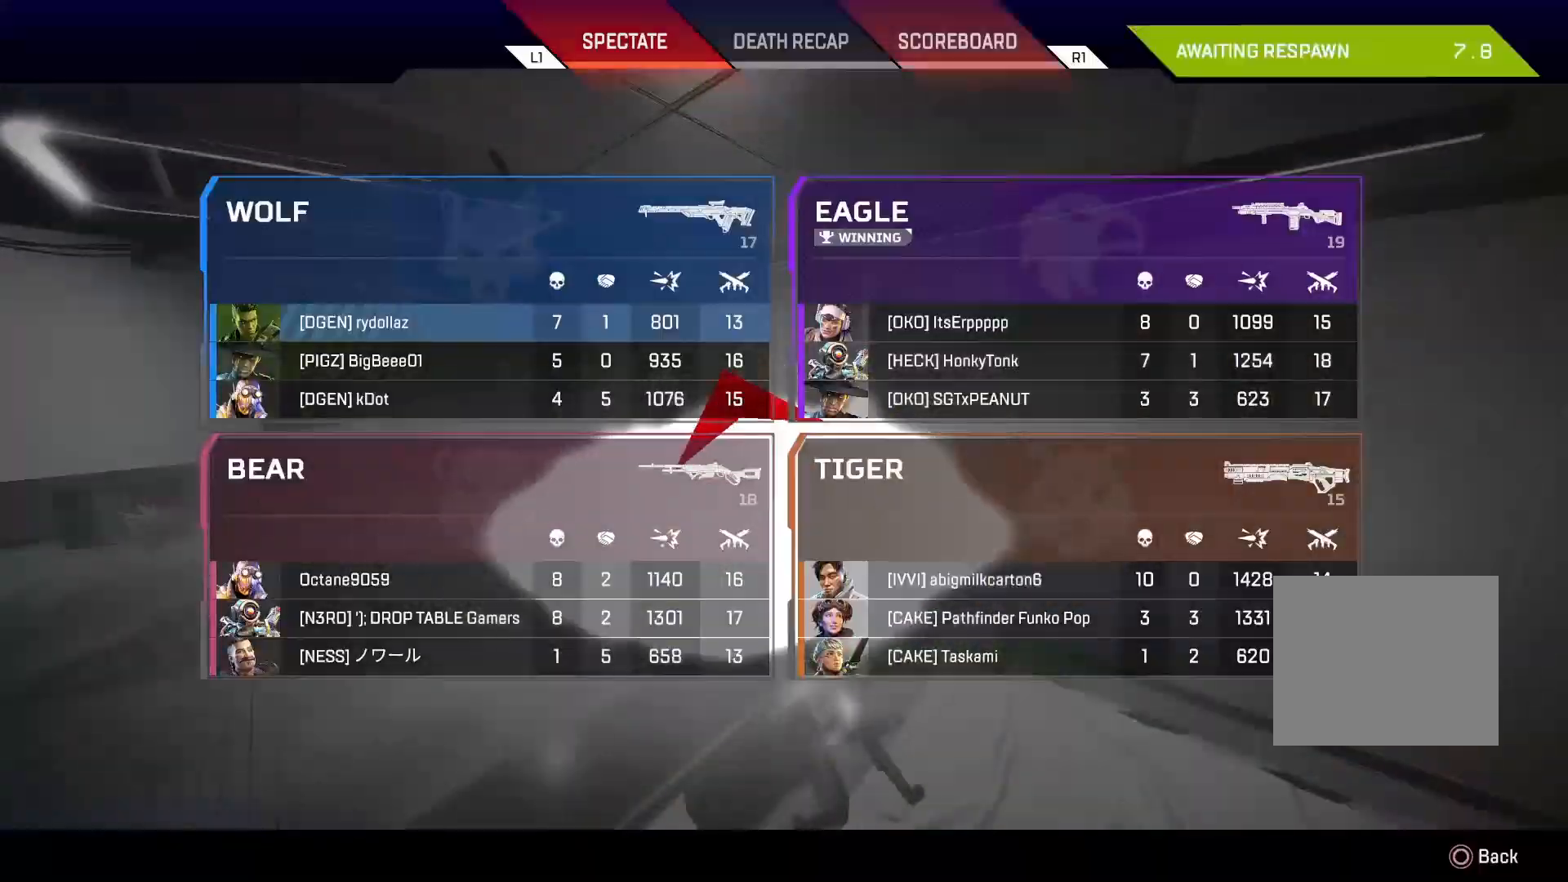
{"buttons": [], "left_stick": "center", "right_stick": "center", "events": [[100, "left_stick", "left"], [167, "CIRCLE", "up"], [200, "right_stick", "center"], [317, "left_stick", "center"]]}
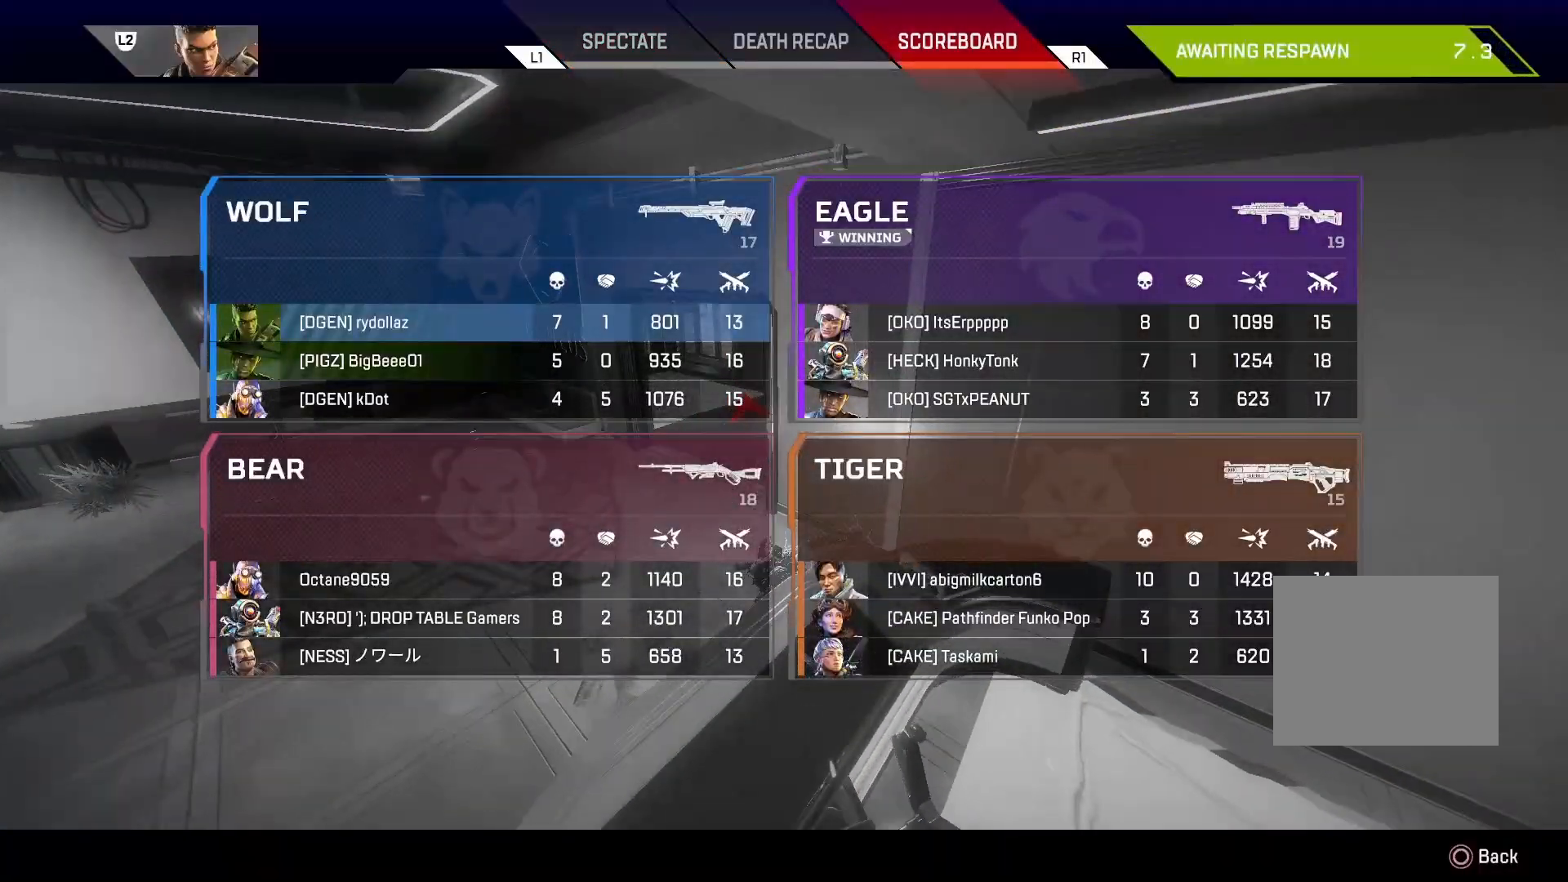
{"buttons": [], "left_stick": "center", "right_stick": "center", "events": []}
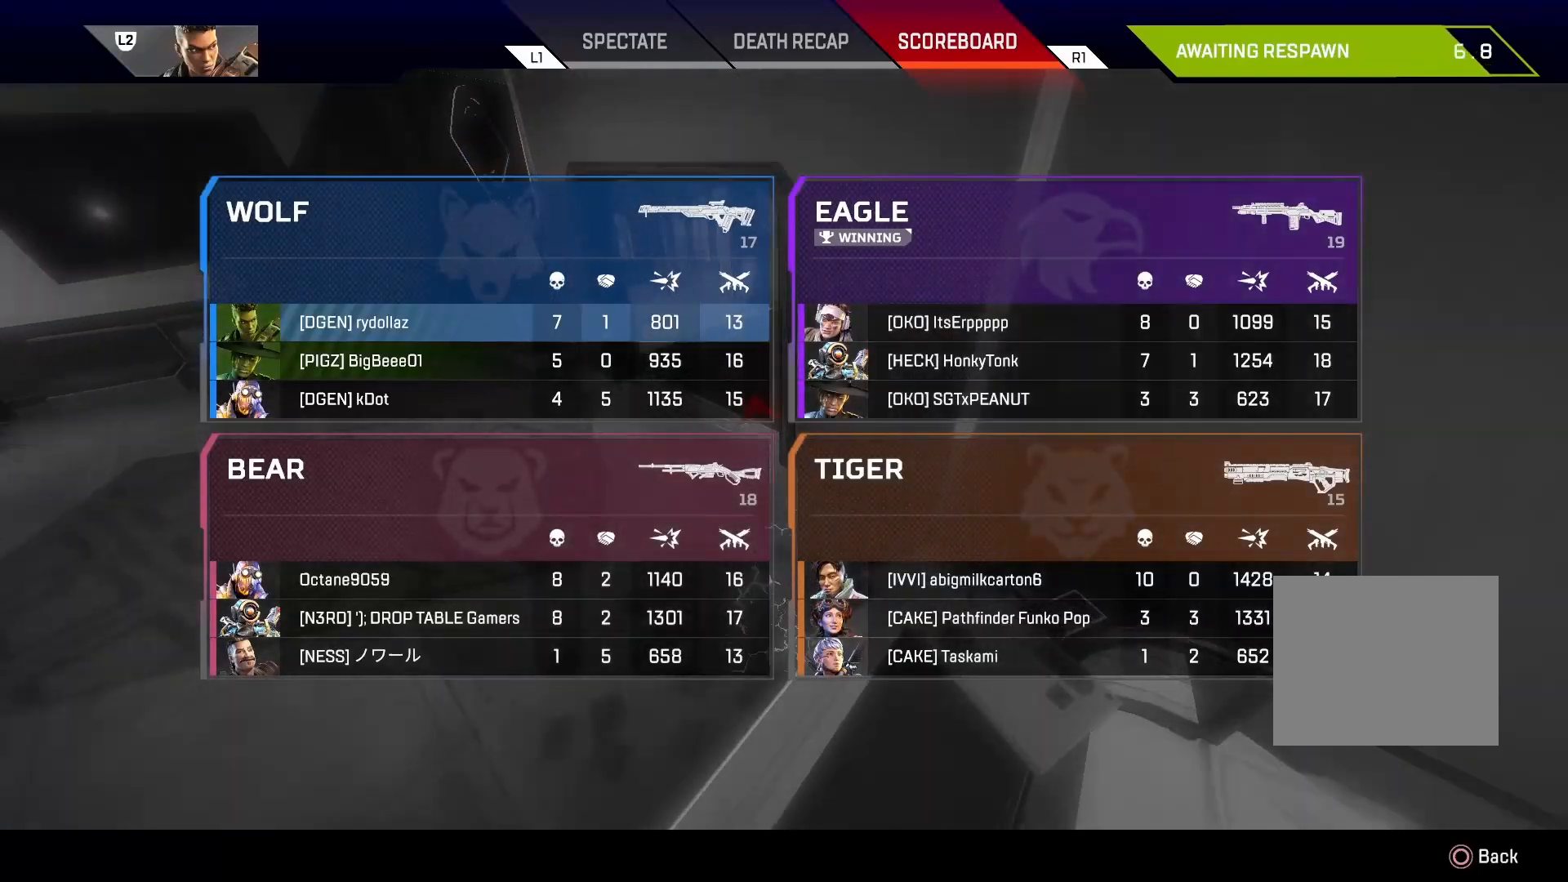
{"buttons": [], "left_stick": "center", "right_stick": "center", "events": []}
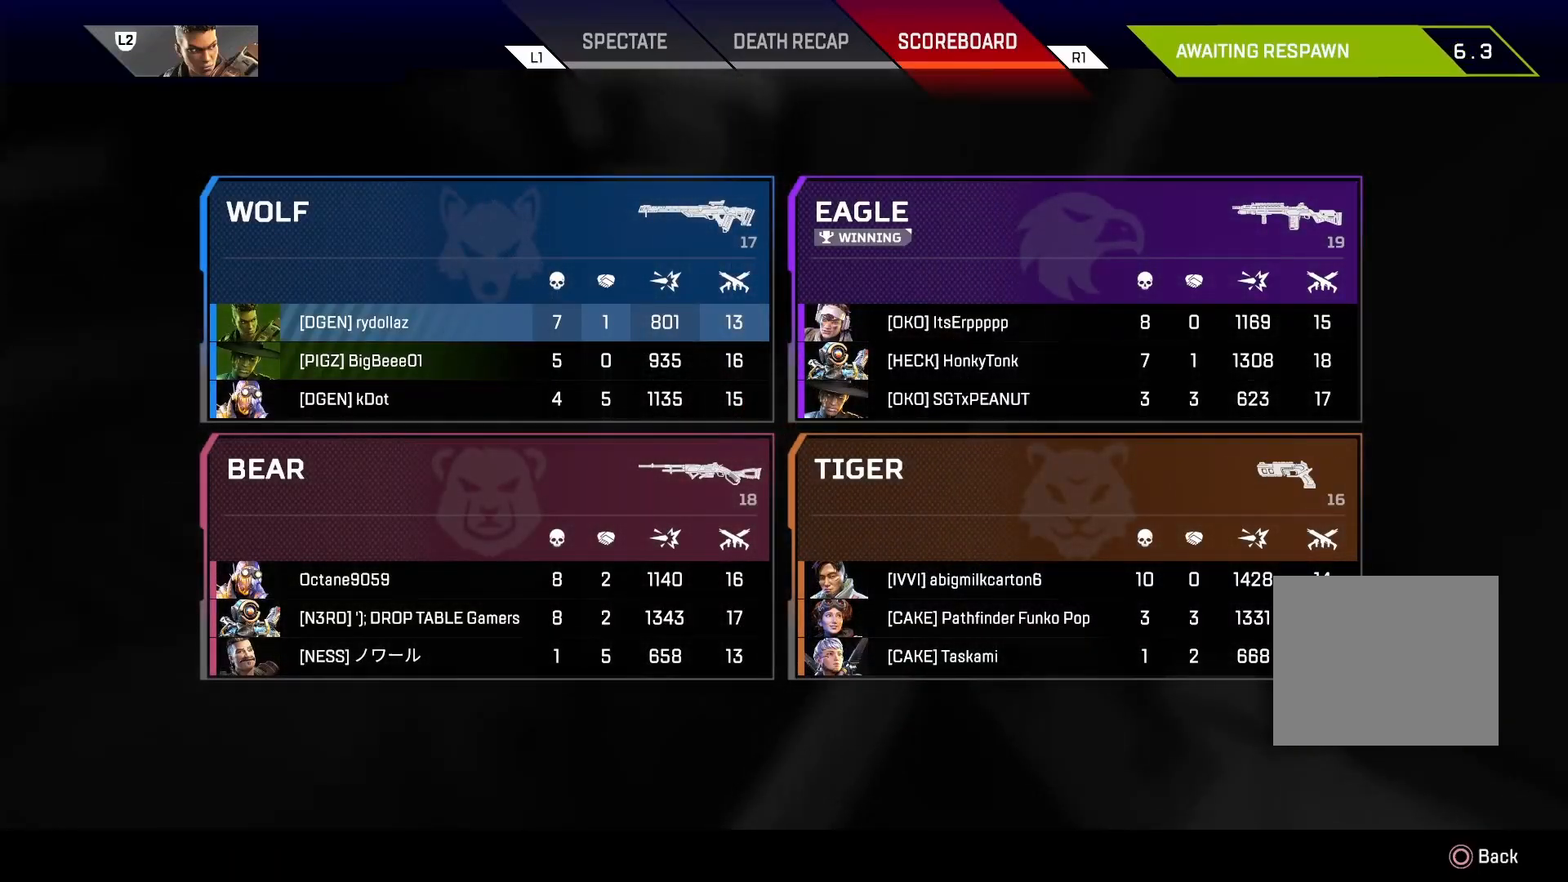
{"buttons": [], "left_stick": "center", "right_stick": "center", "events": []}
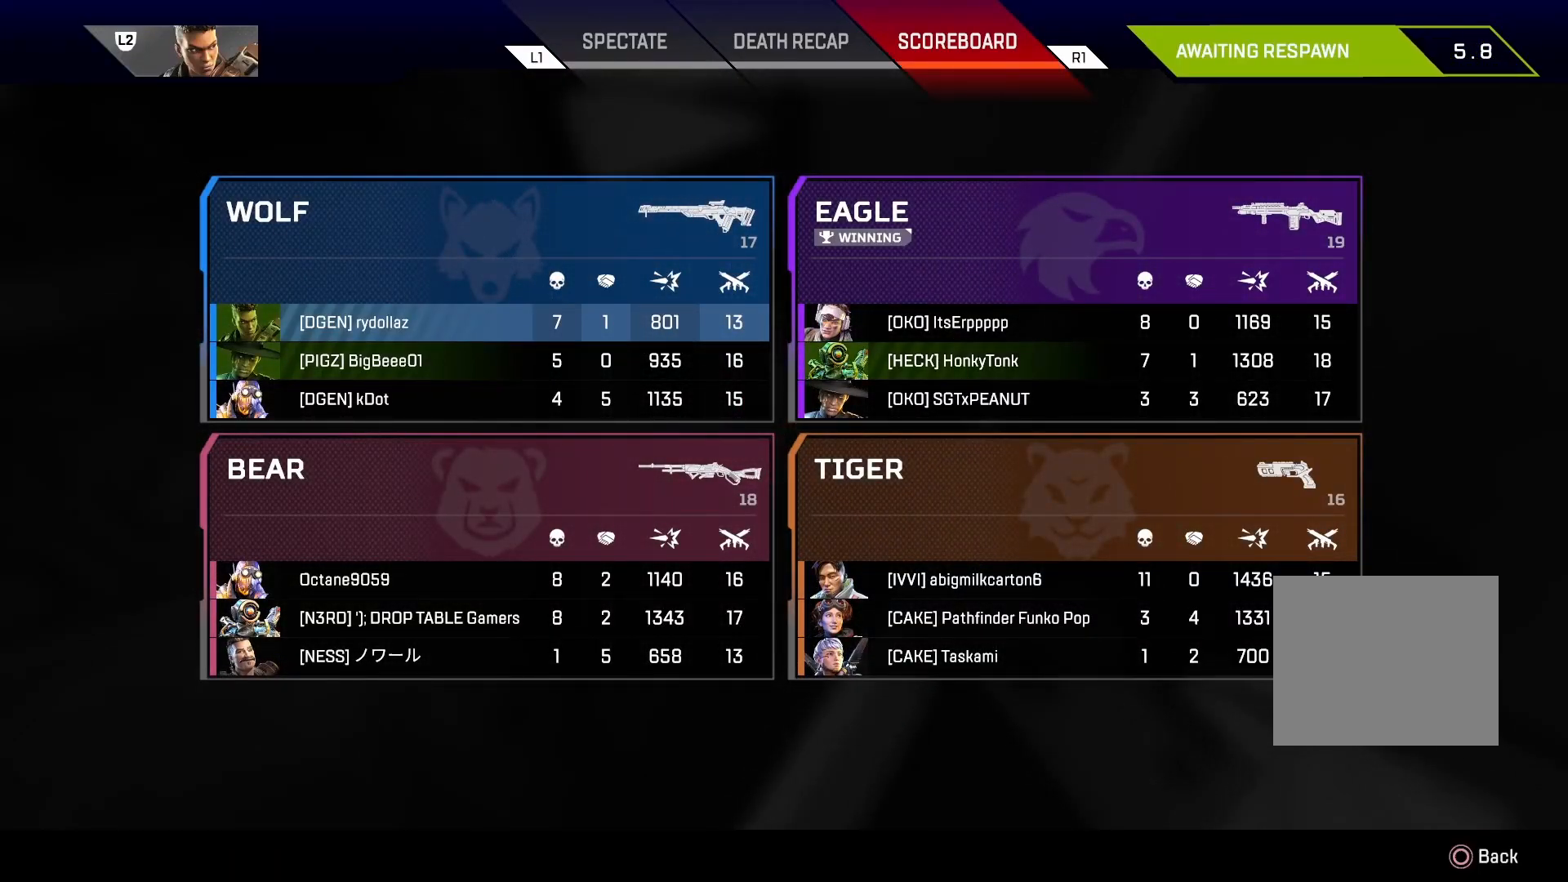
{"buttons": [], "left_stick": "center", "right_stick": "center", "events": []}
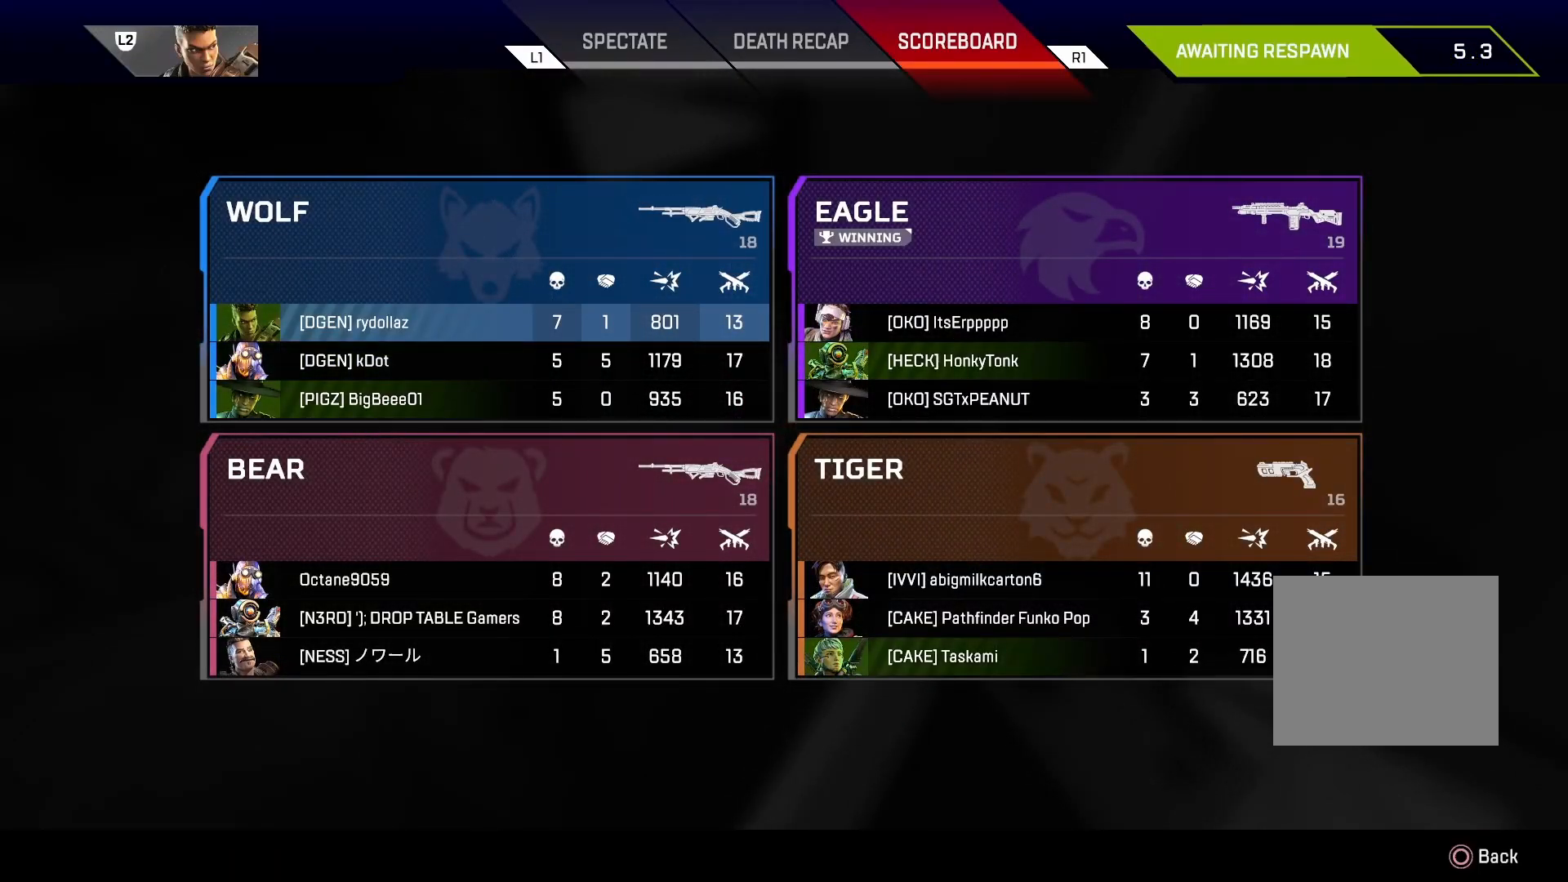
{"buttons": [], "left_stick": "center", "right_stick": "center", "events": []}
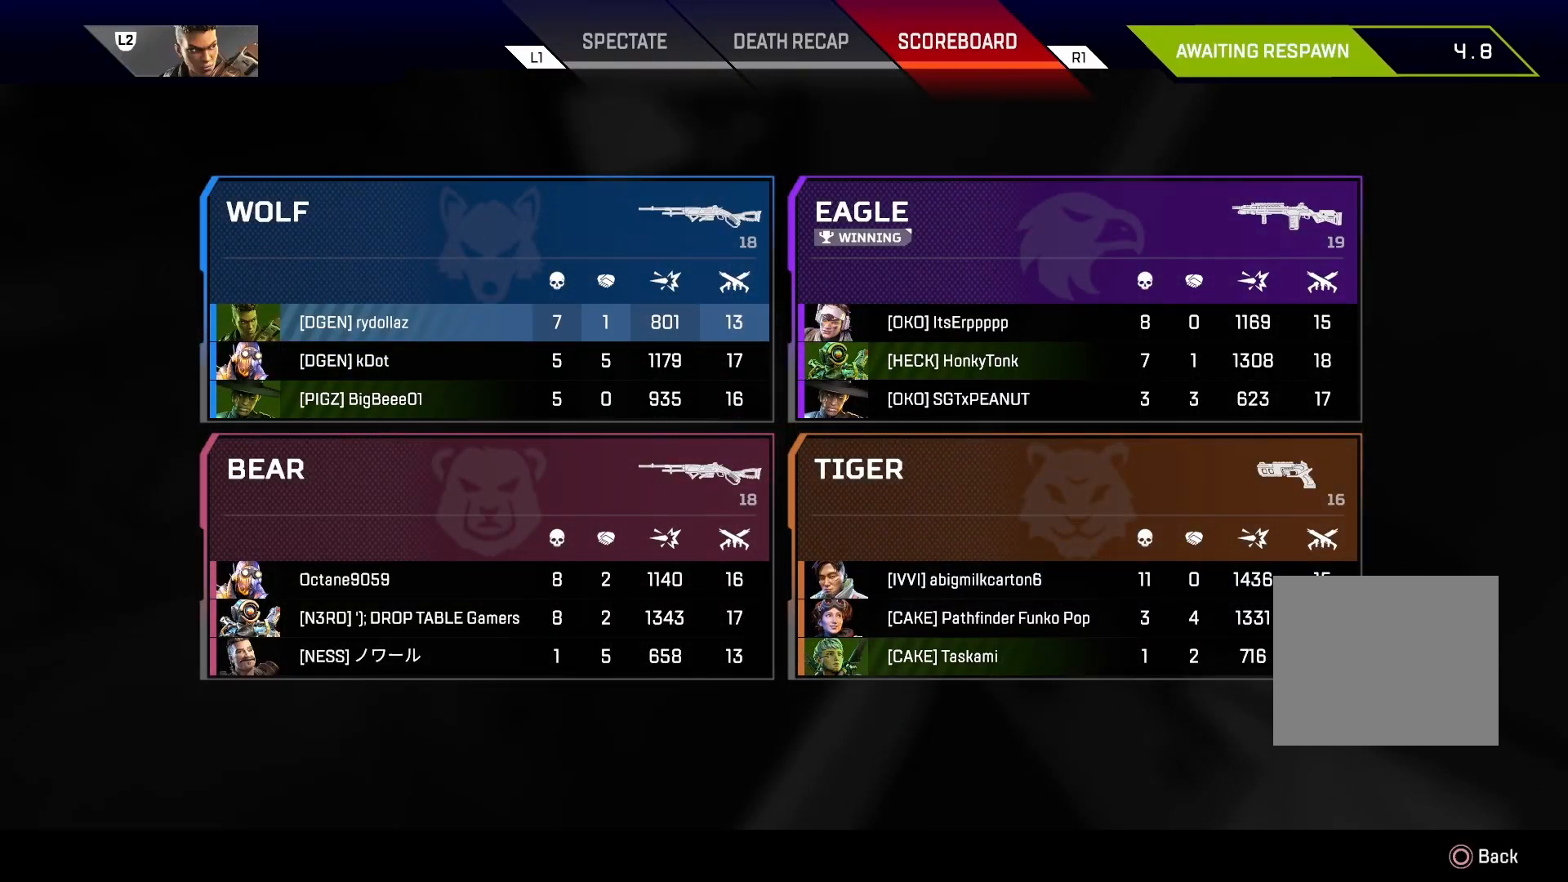
{"buttons": [], "left_stick": "center", "right_stick": "center", "events": [[50, "CIRCLE", "down"], [183, "CIRCLE", "up"]]}
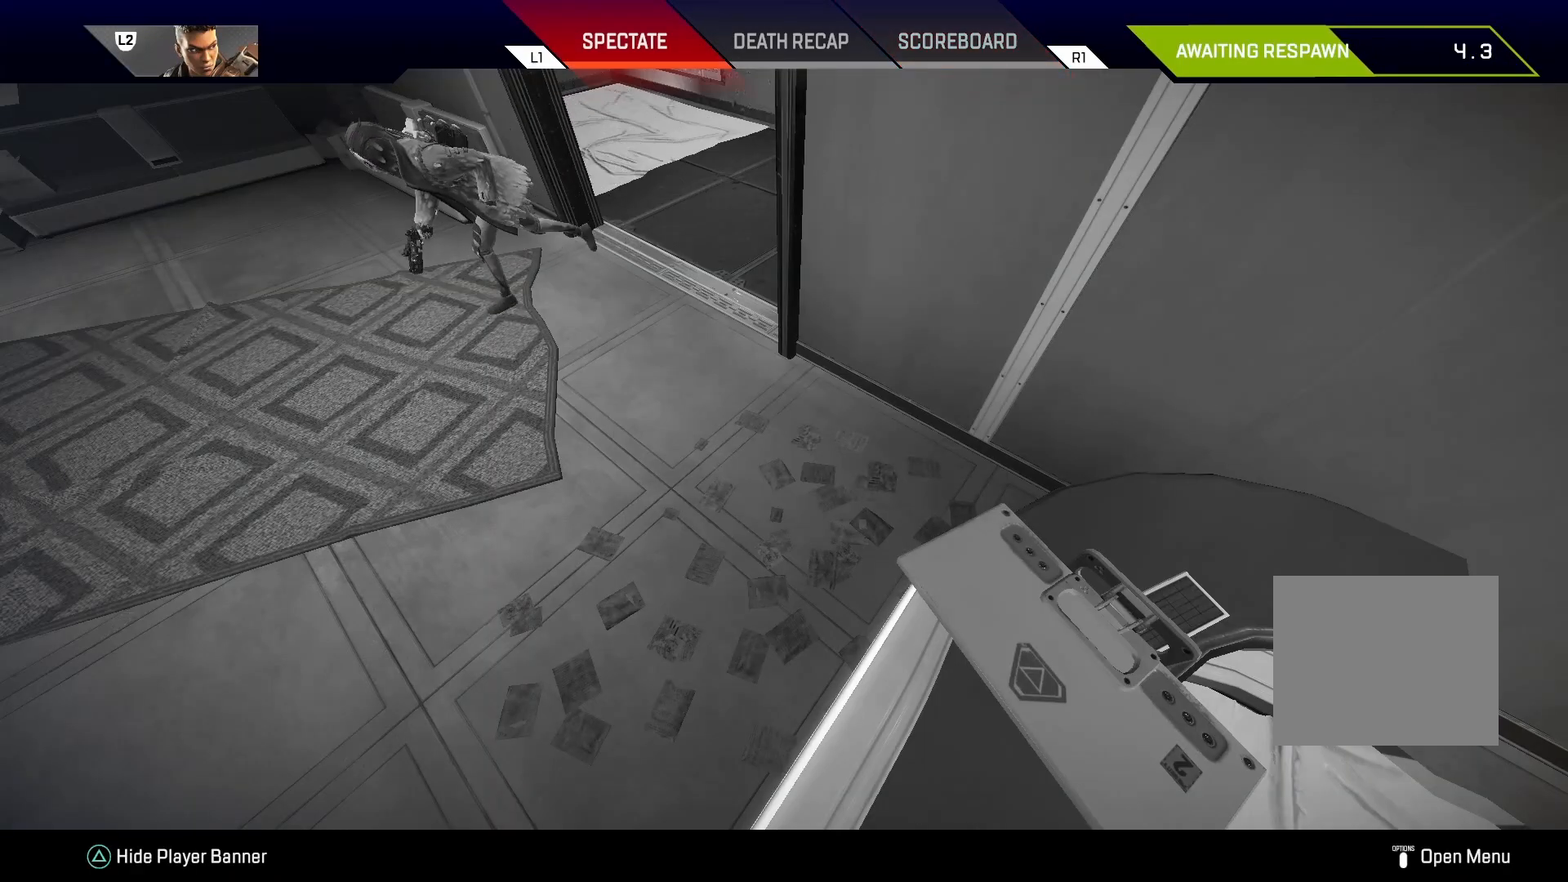
{"buttons": ["R1"], "left_stick": "center", "right_stick": "center", "events": [[483, "R1", "down"]]}
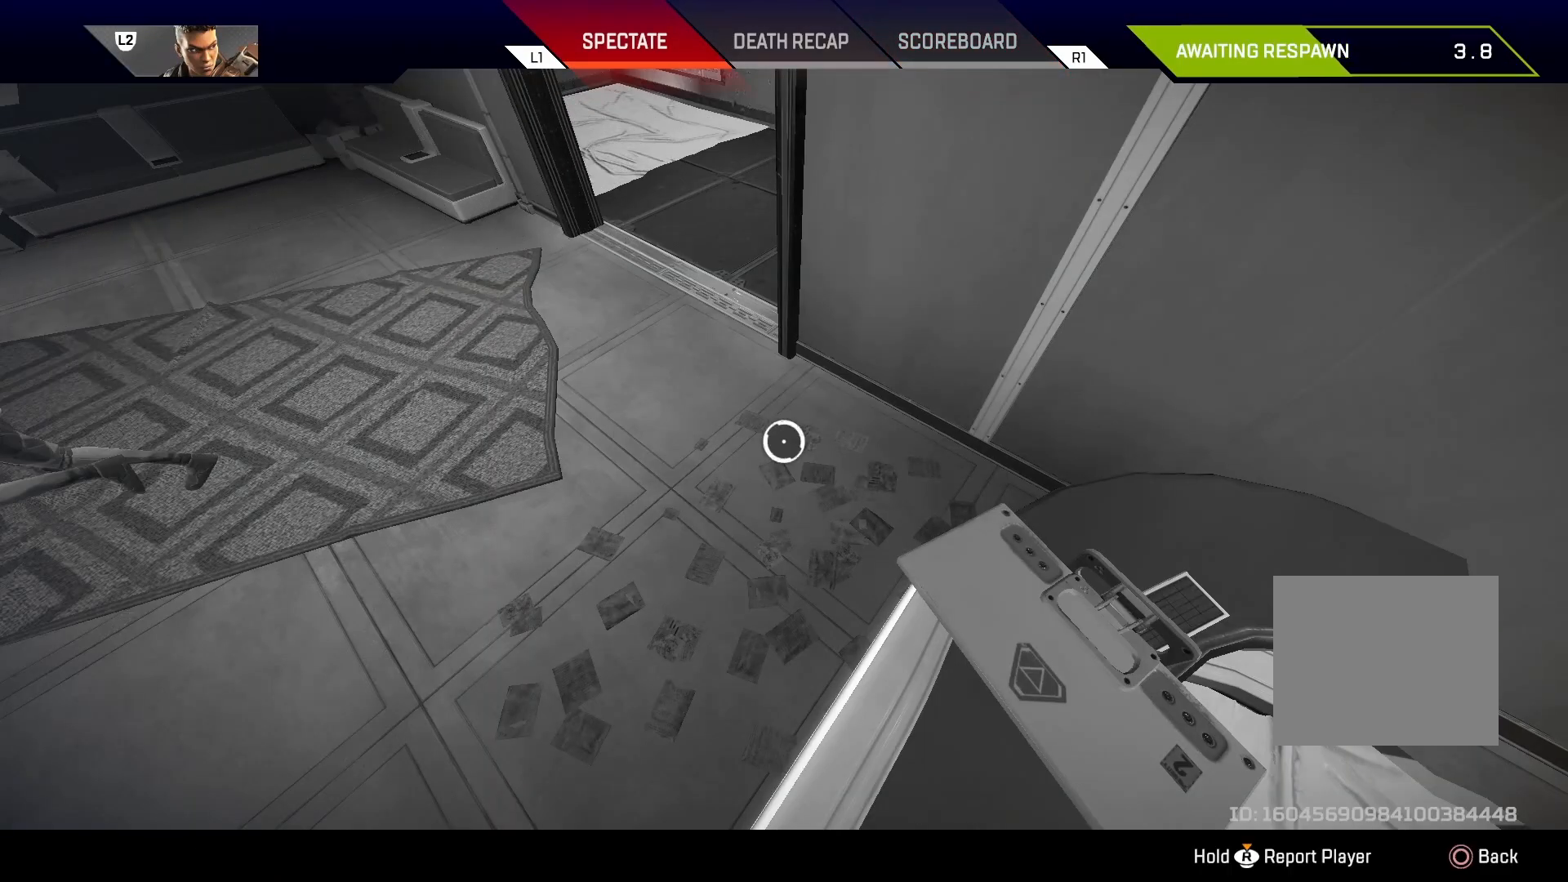
{"buttons": [], "left_stick": "center", "right_stick": "center", "events": [[83, "R1", "up"]]}
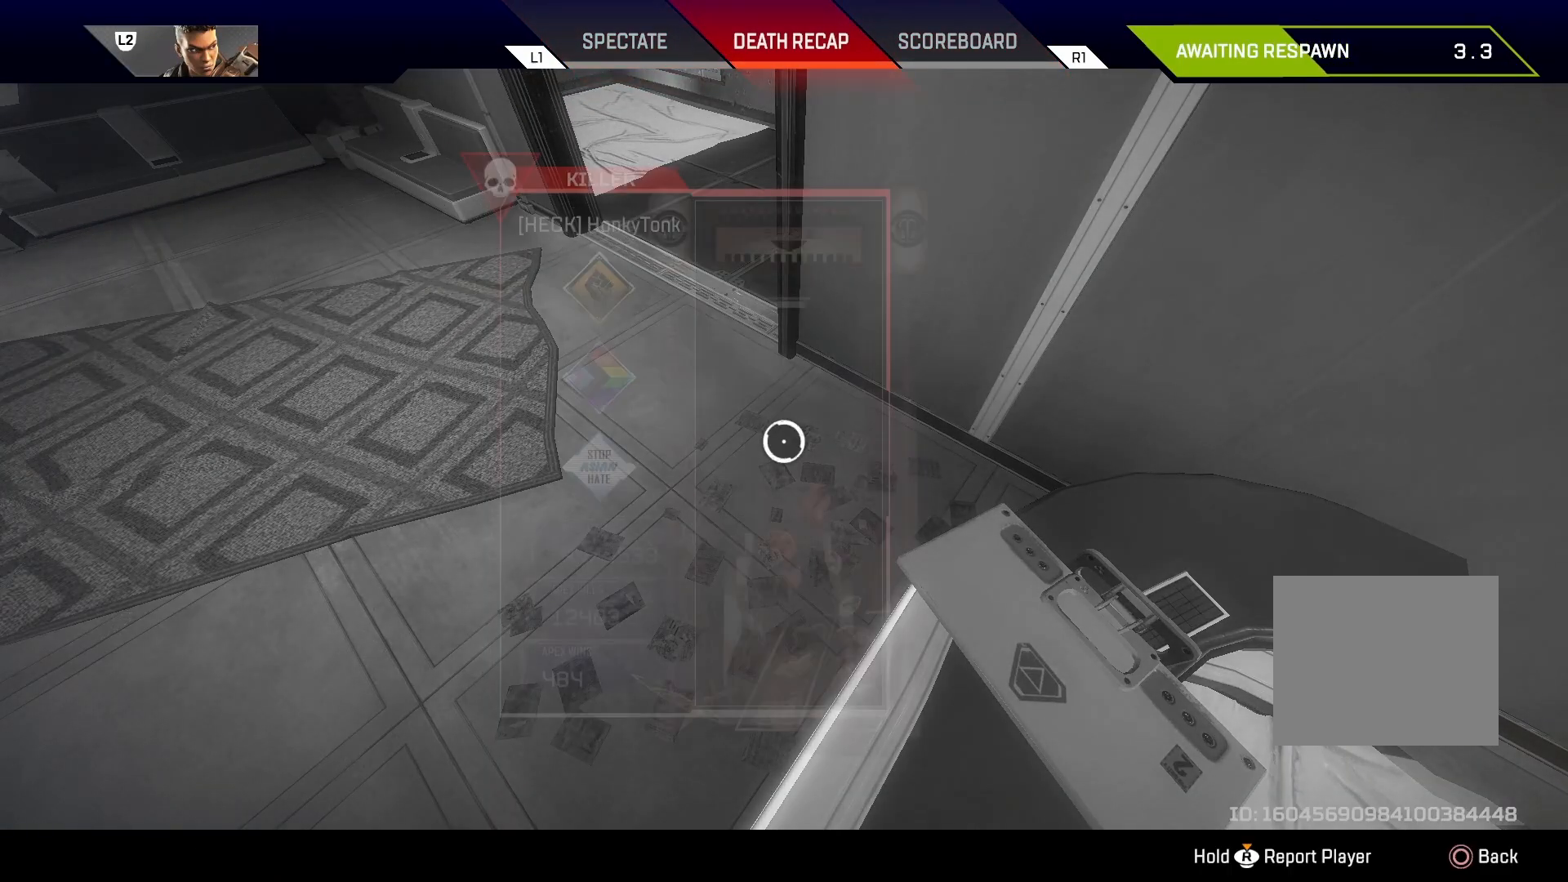
{"buttons": [], "left_stick": "center", "right_stick": "center", "events": [[350, "CIRCLE", "down"], [433, "CIRCLE", "up"]]}
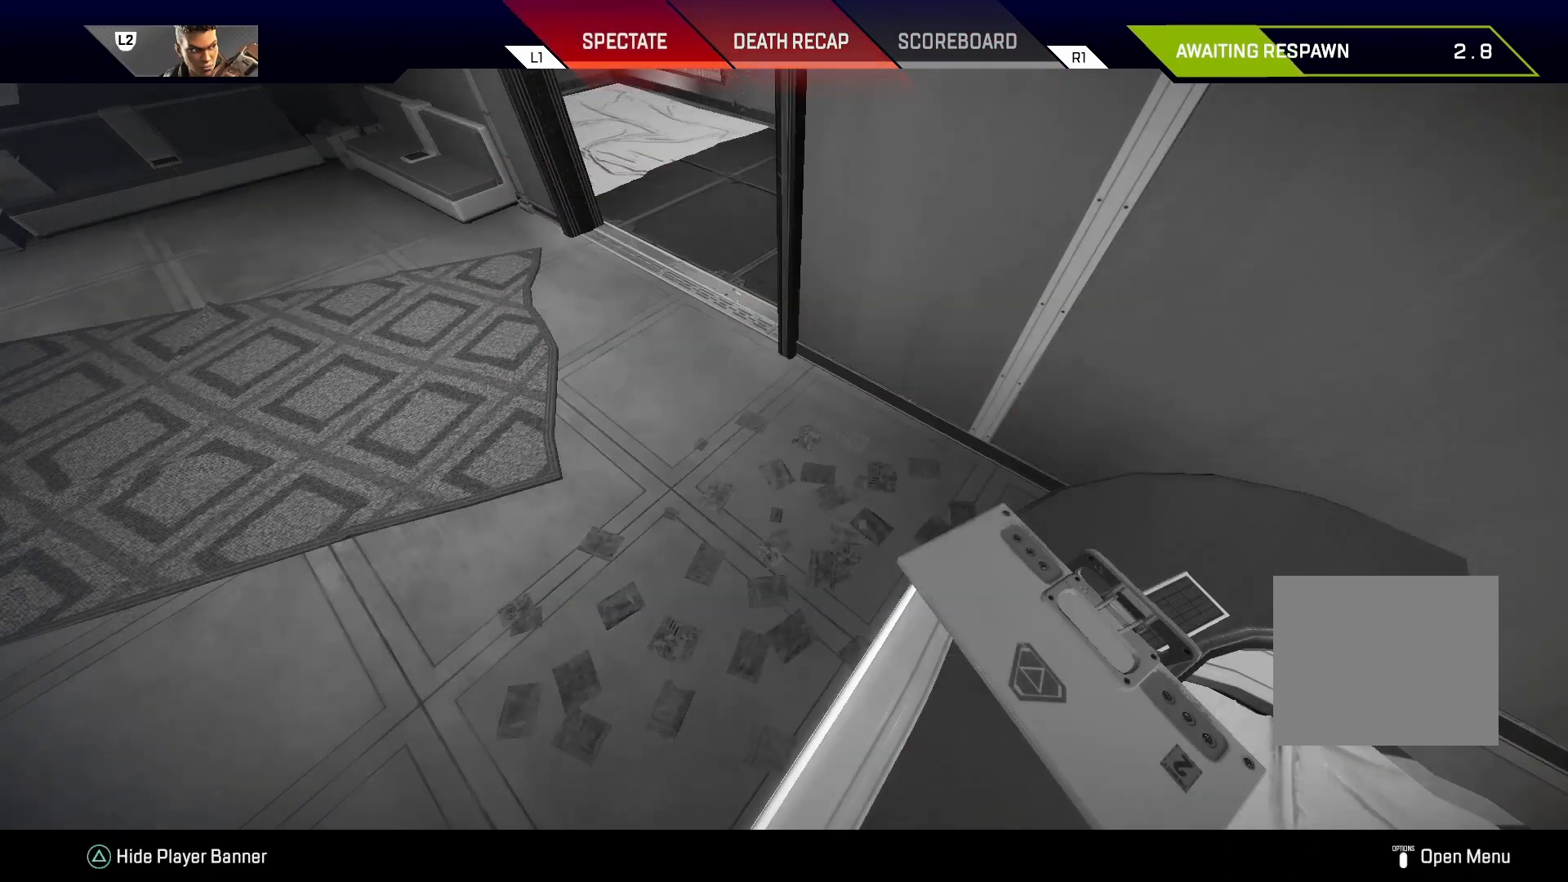
{"buttons": [], "left_stick": "center", "right_stick": "center", "events": []}
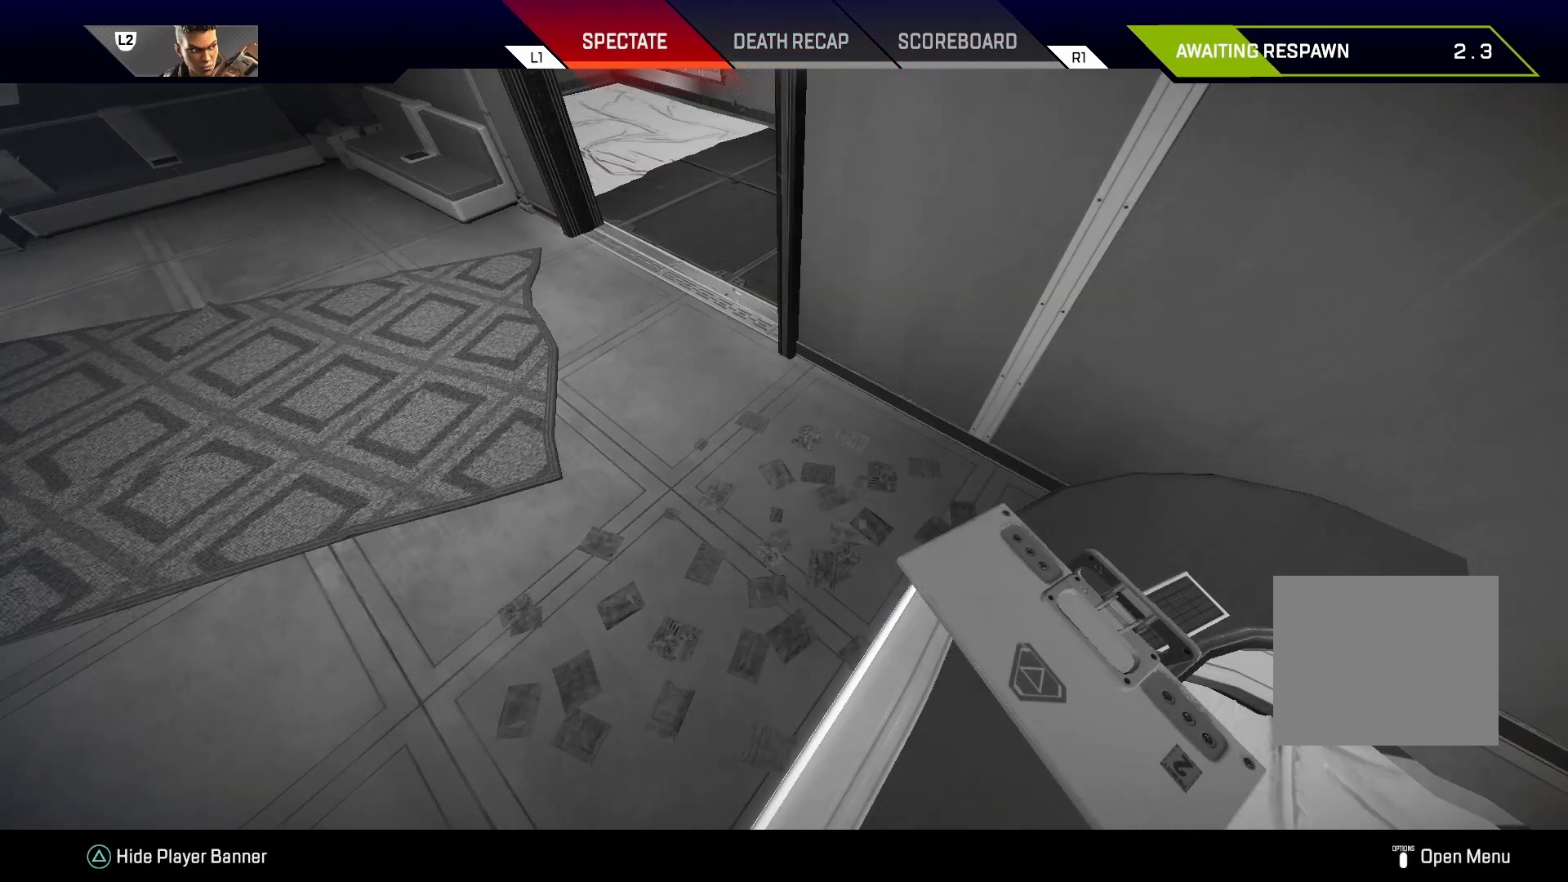
{"buttons": [], "left_stick": "center", "right_stick": "center", "events": []}